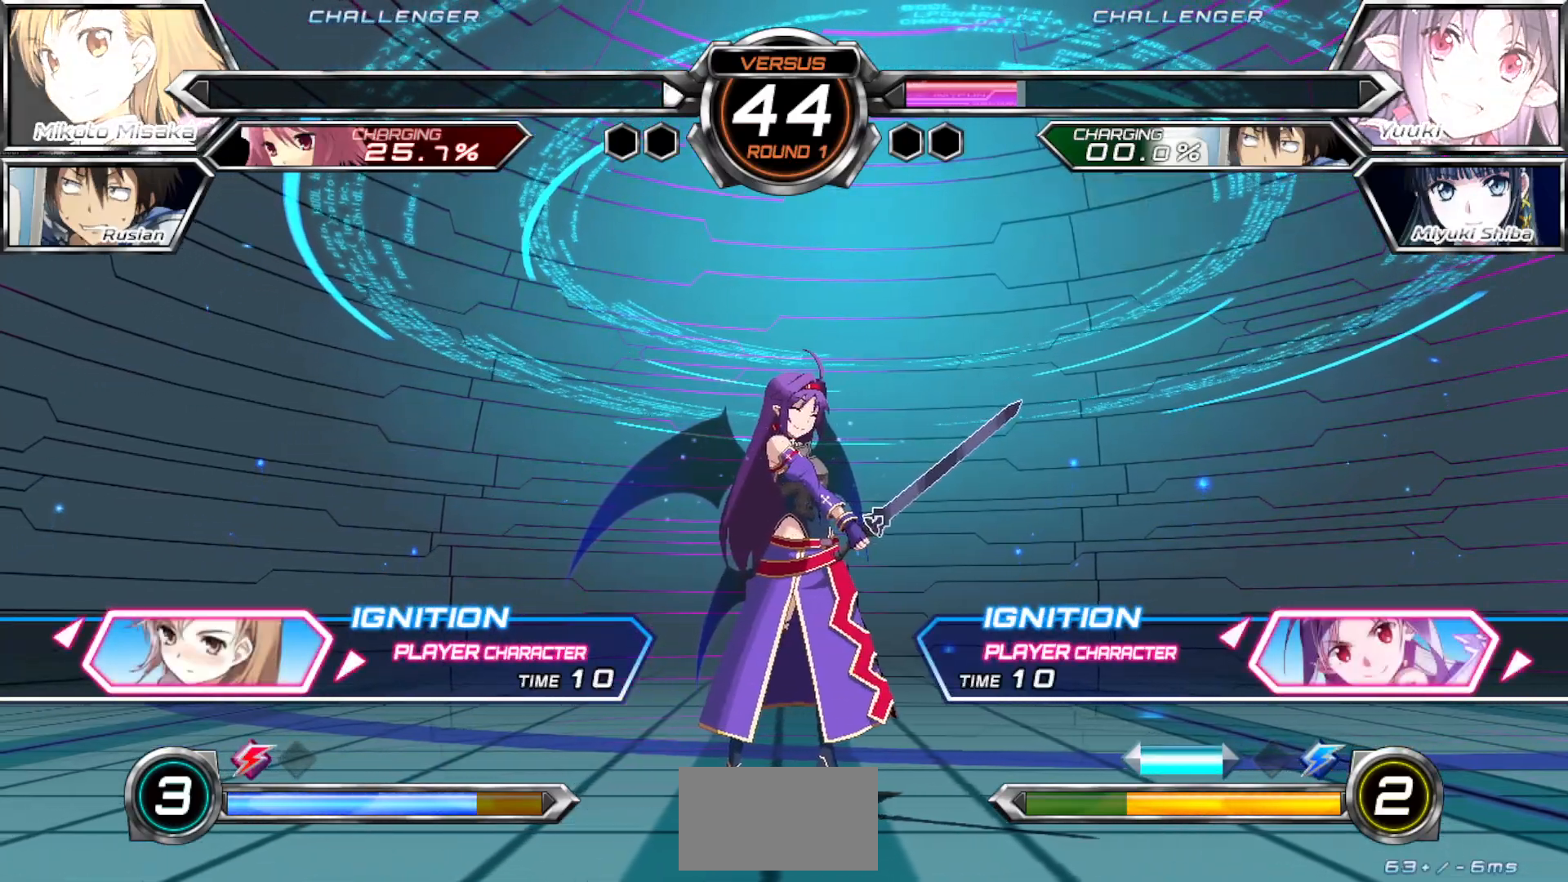
Gameplay with a controller (arcade stick); each line is a JSON object with the inputs held at the frame after it. "events" lists button and stick changes between this image and that frame as [ms after this image, input, new state], when the widget could be followed in between. Not read: L3 R3.
{"buttons": [], "left_stick": "center", "events": [[250, "left_stick", "left"], [383, "left_stick", "center"]]}
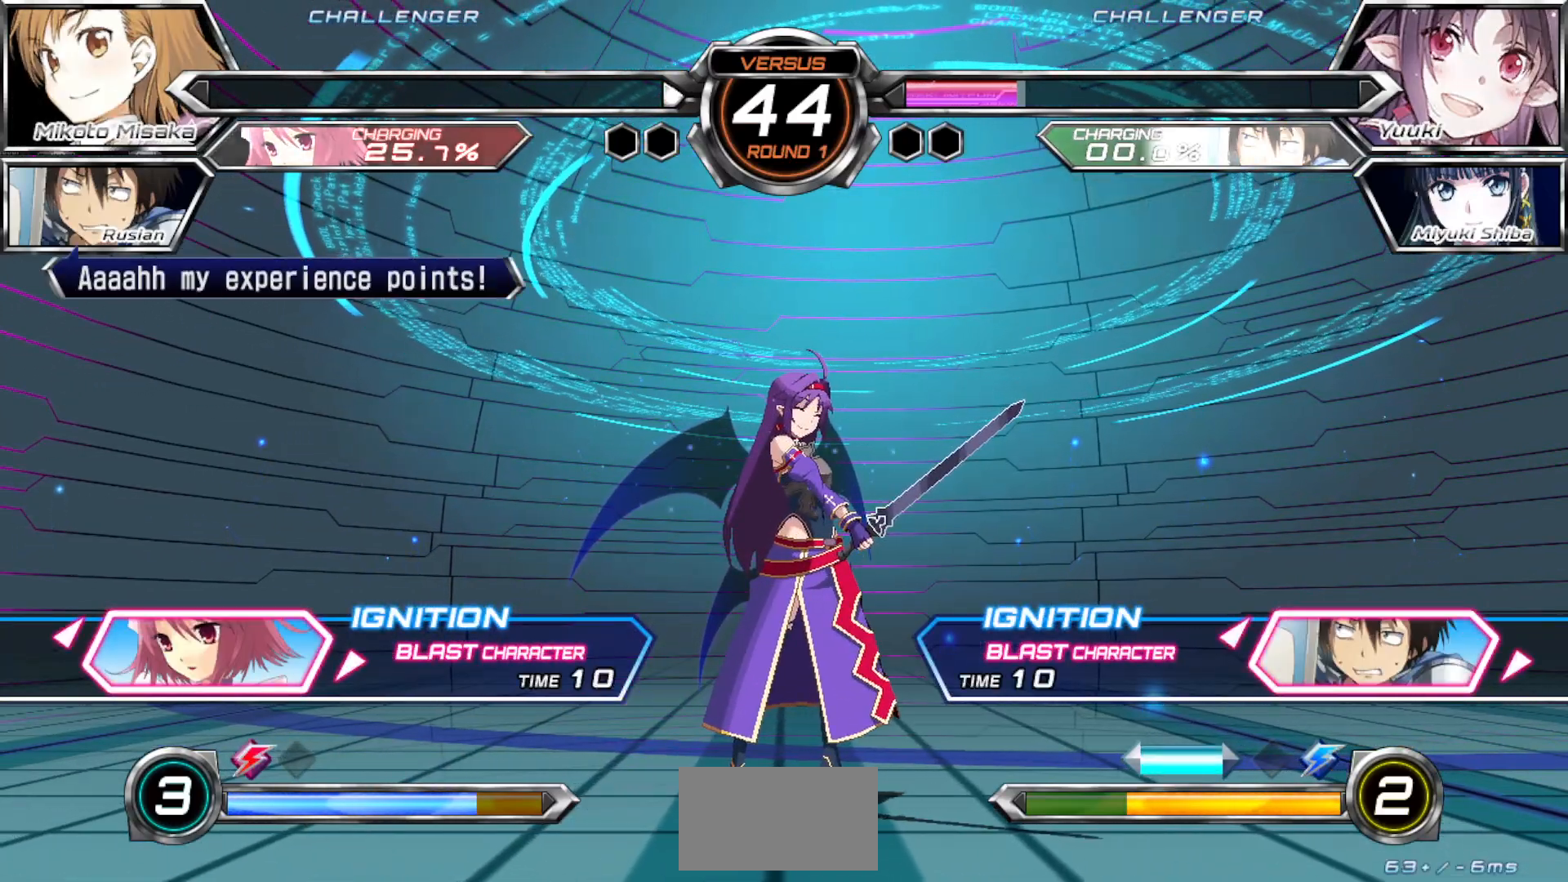
{"buttons": [], "left_stick": "center", "events": []}
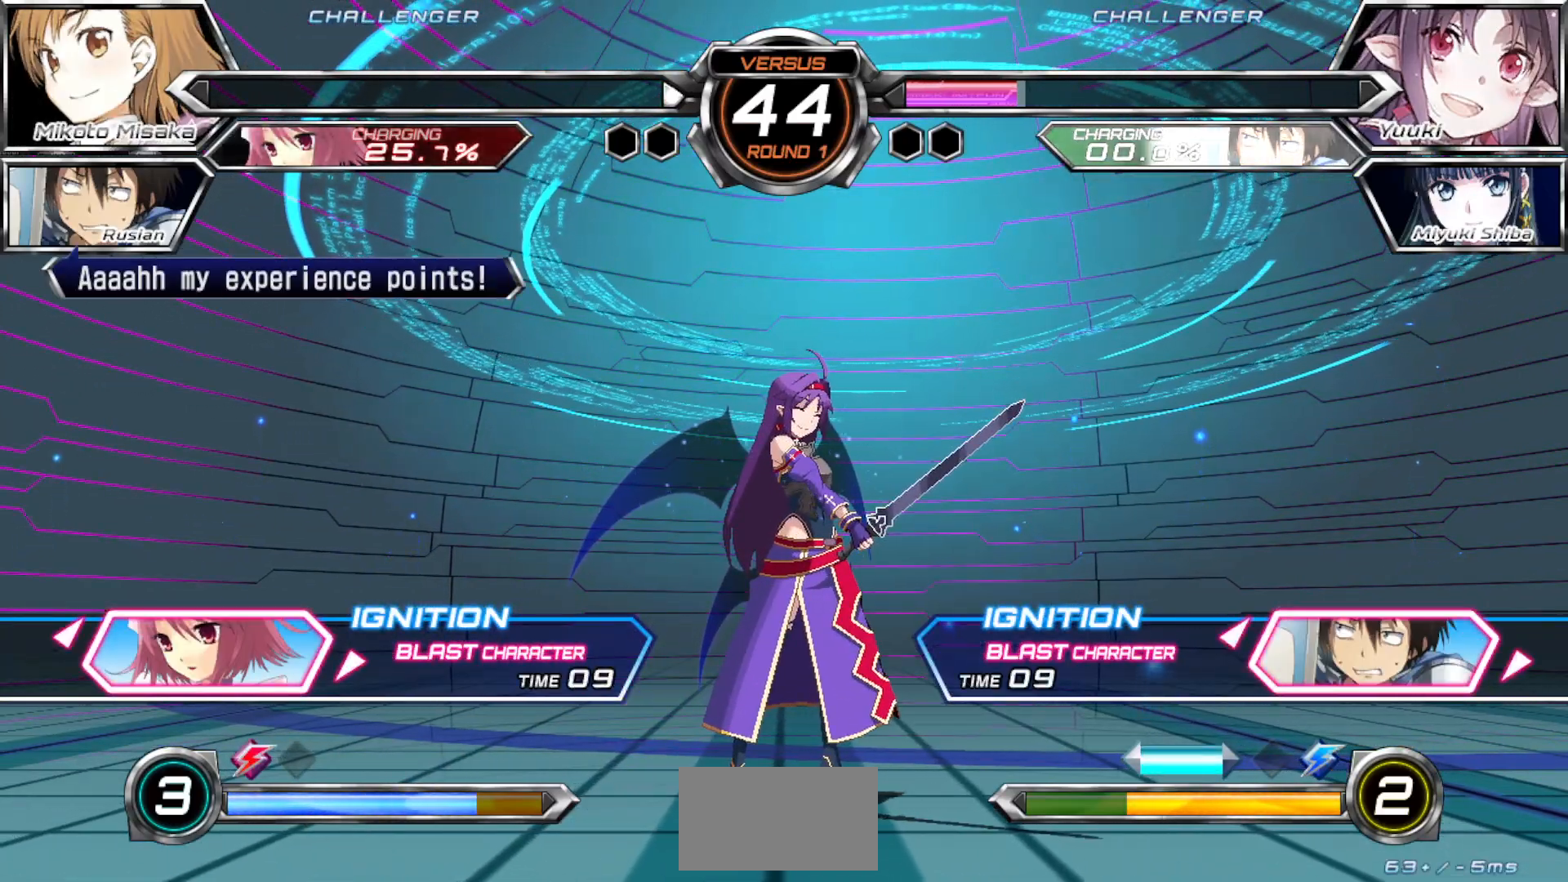
{"buttons": [], "left_stick": "center", "events": [[250, "SQUARE", "down"], [300, "SQUARE", "up"]]}
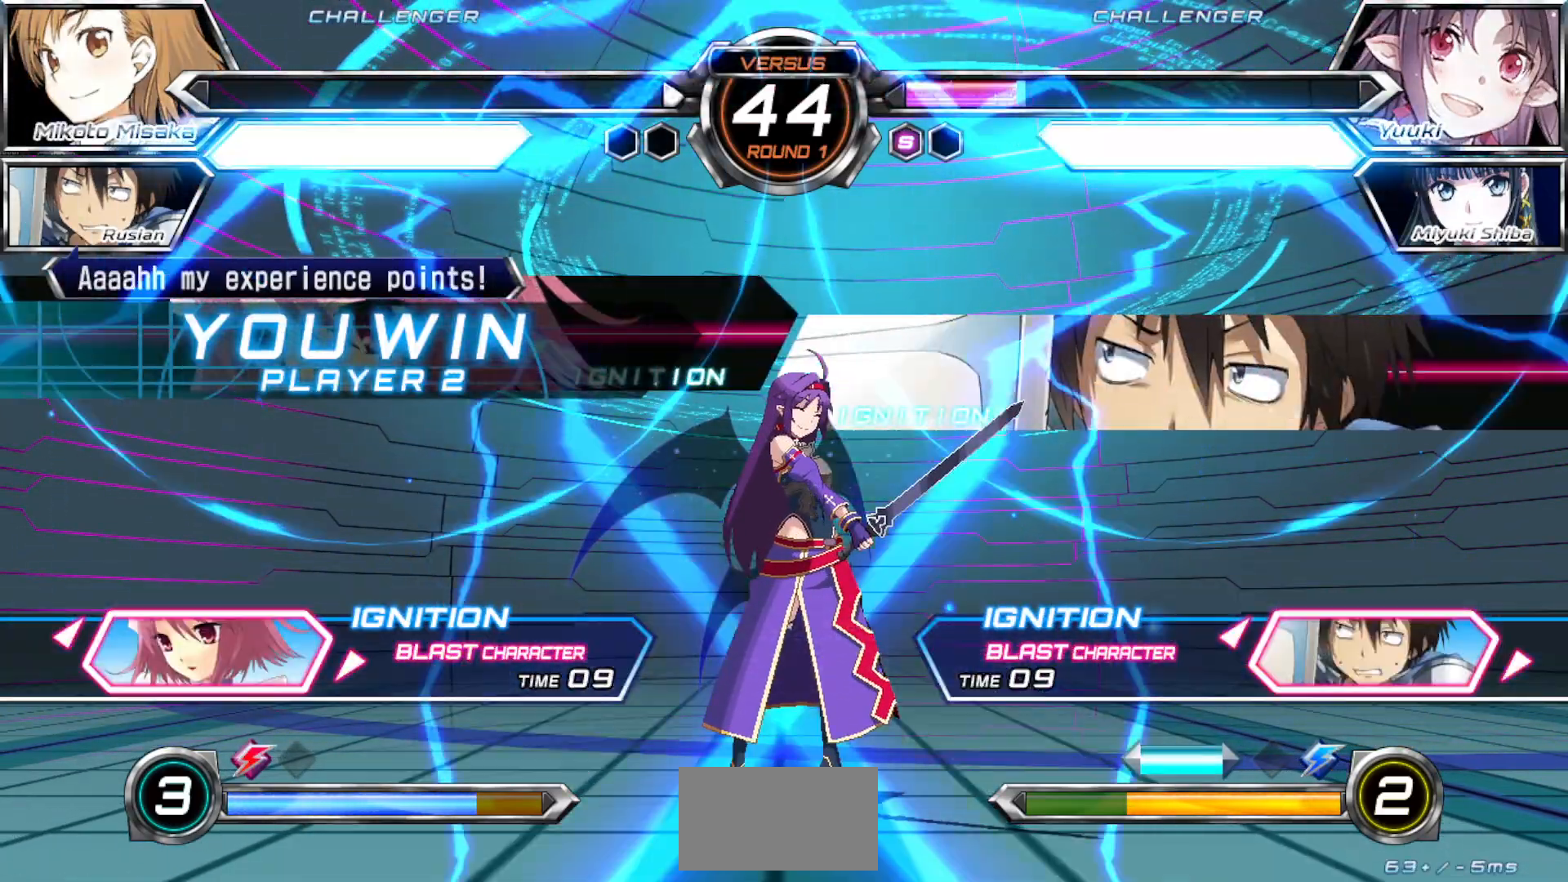
{"buttons": [], "left_stick": "center", "events": []}
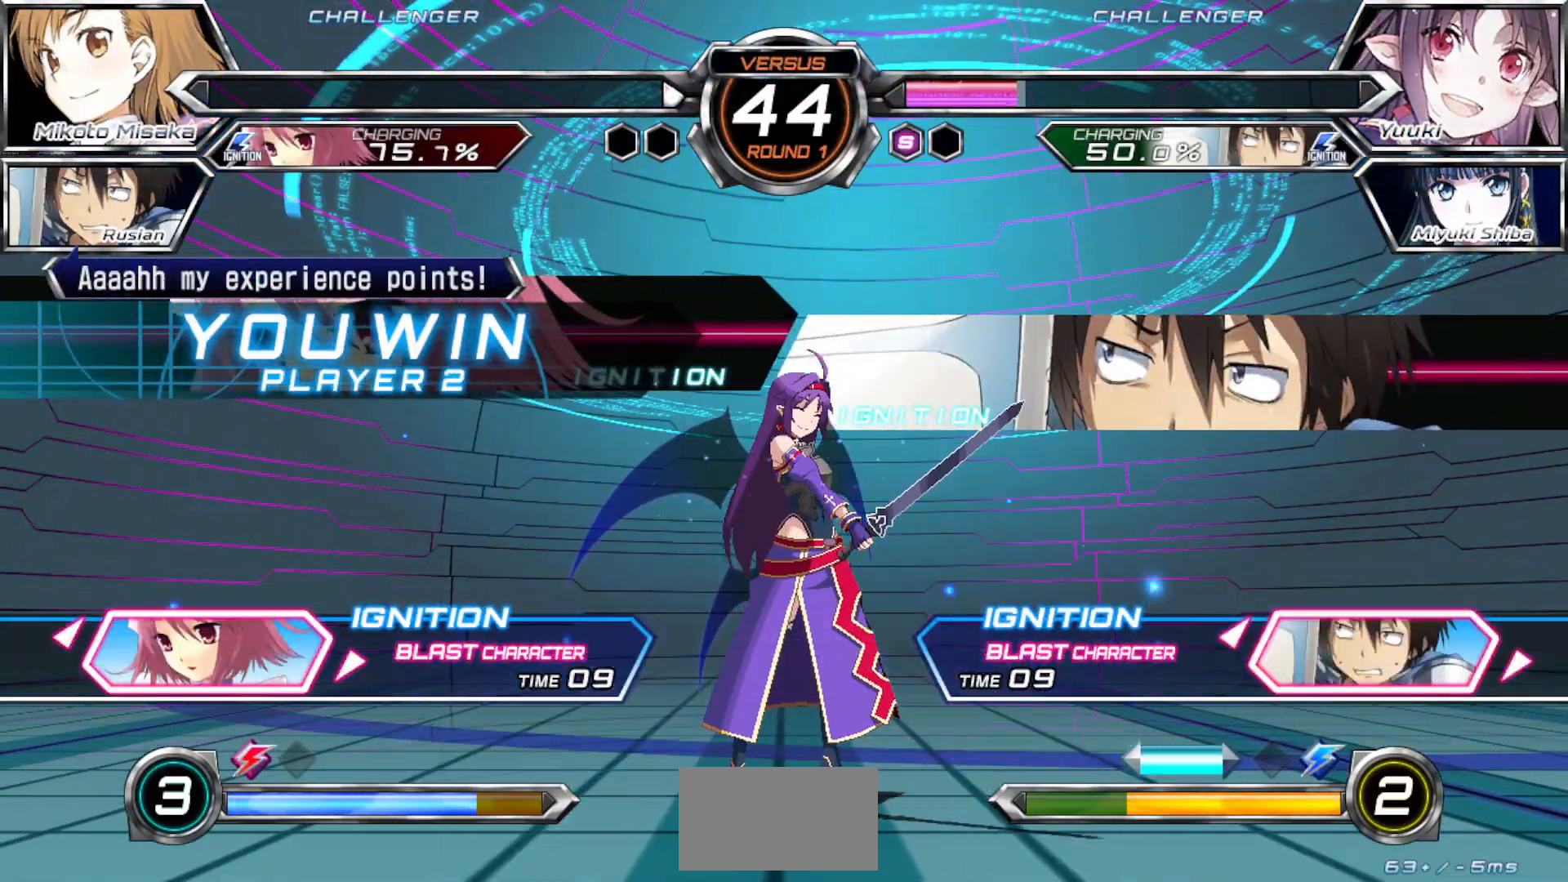
{"buttons": [], "left_stick": "center", "events": []}
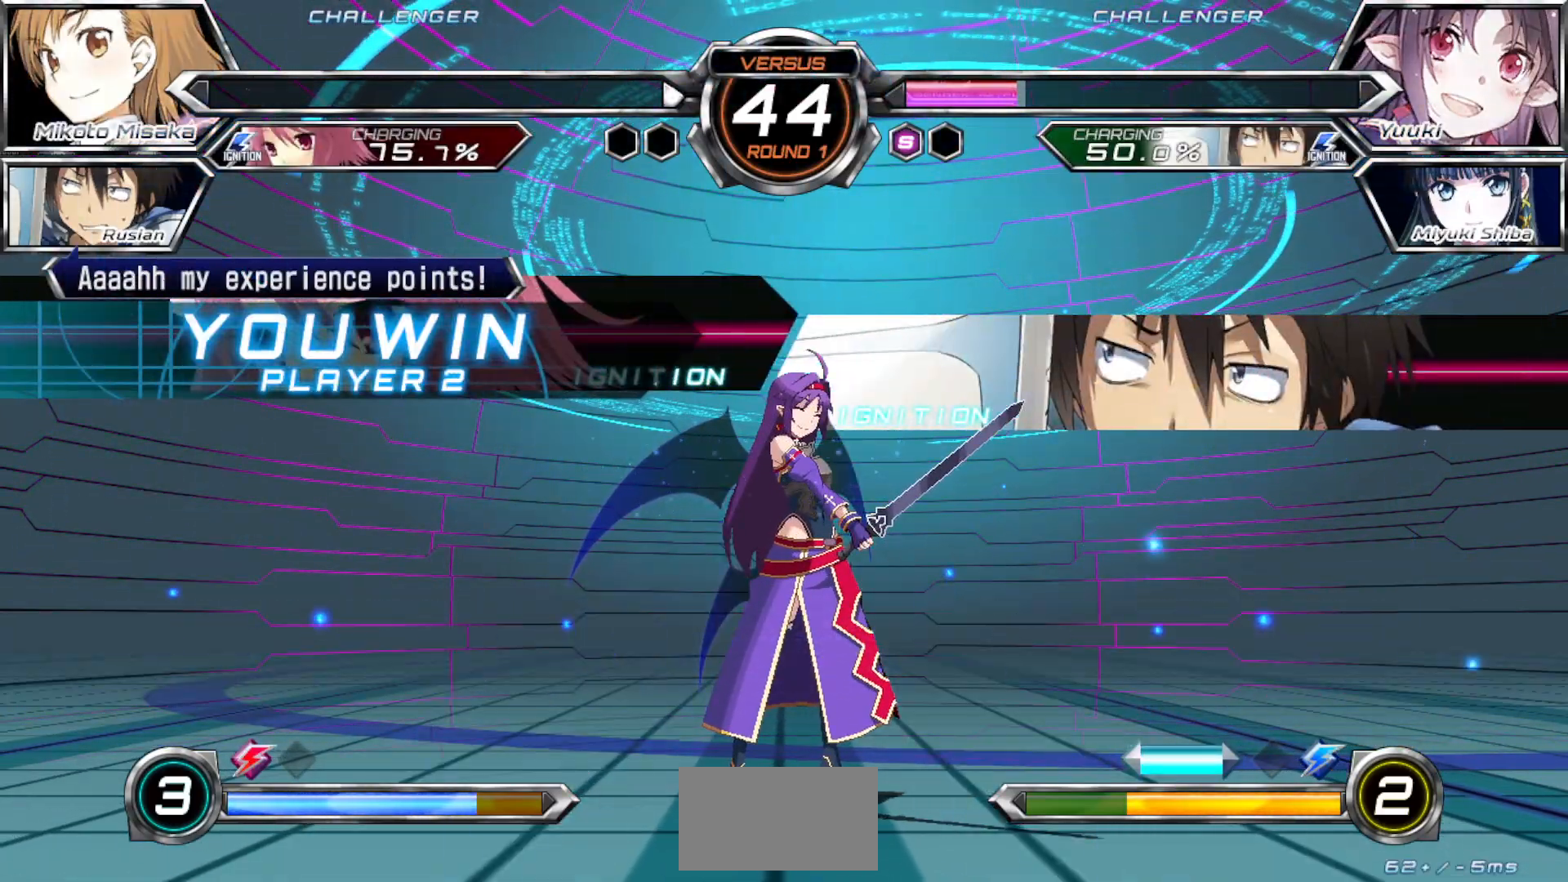
{"buttons": [], "left_stick": "center", "events": []}
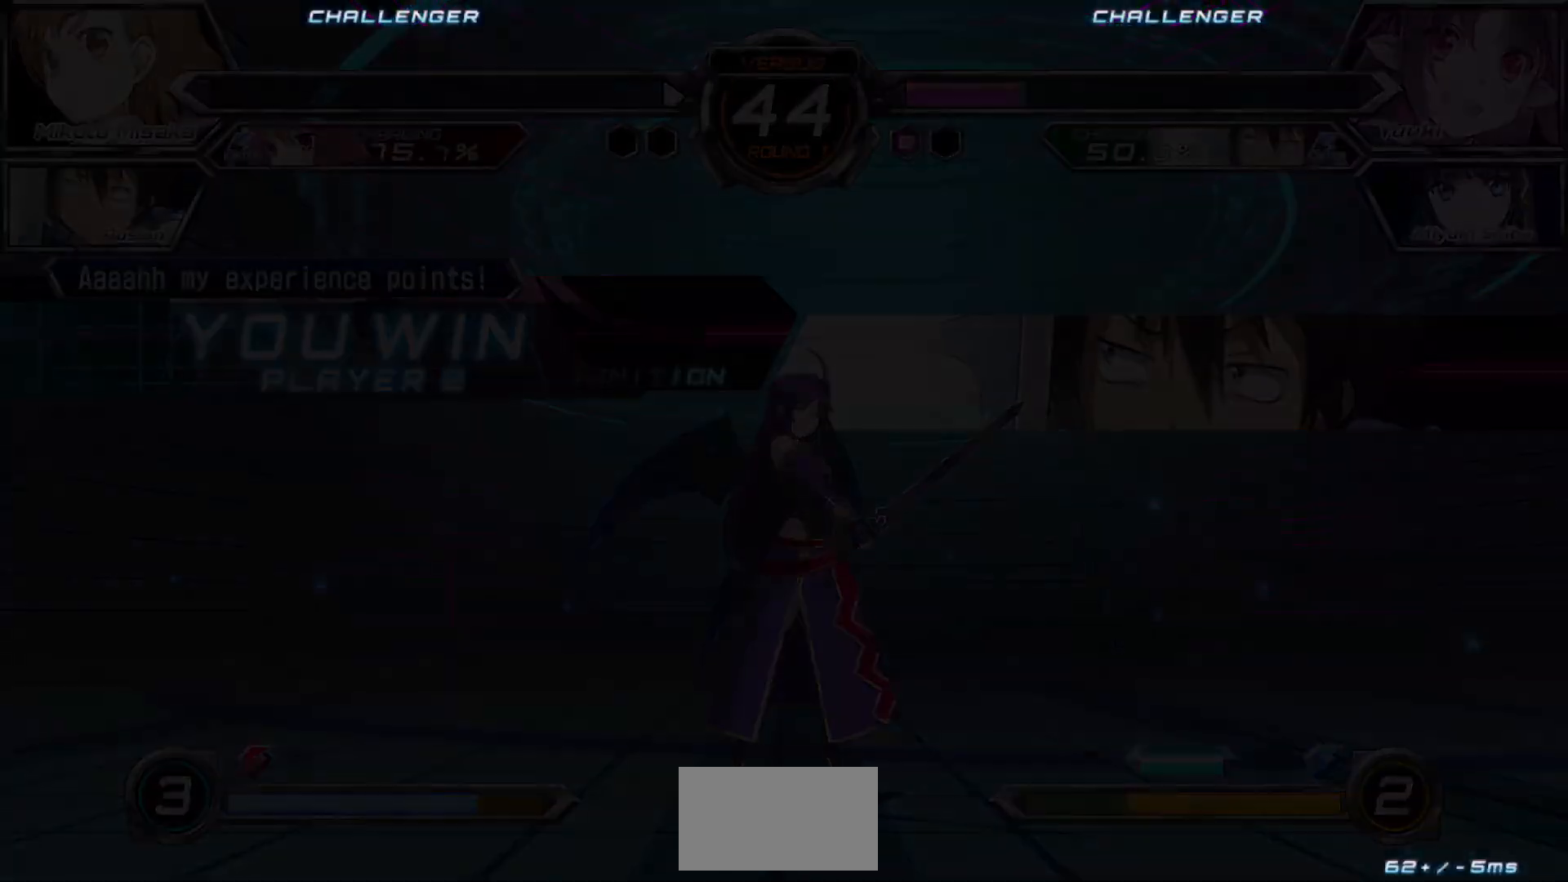
{"buttons": [], "left_stick": "center", "events": []}
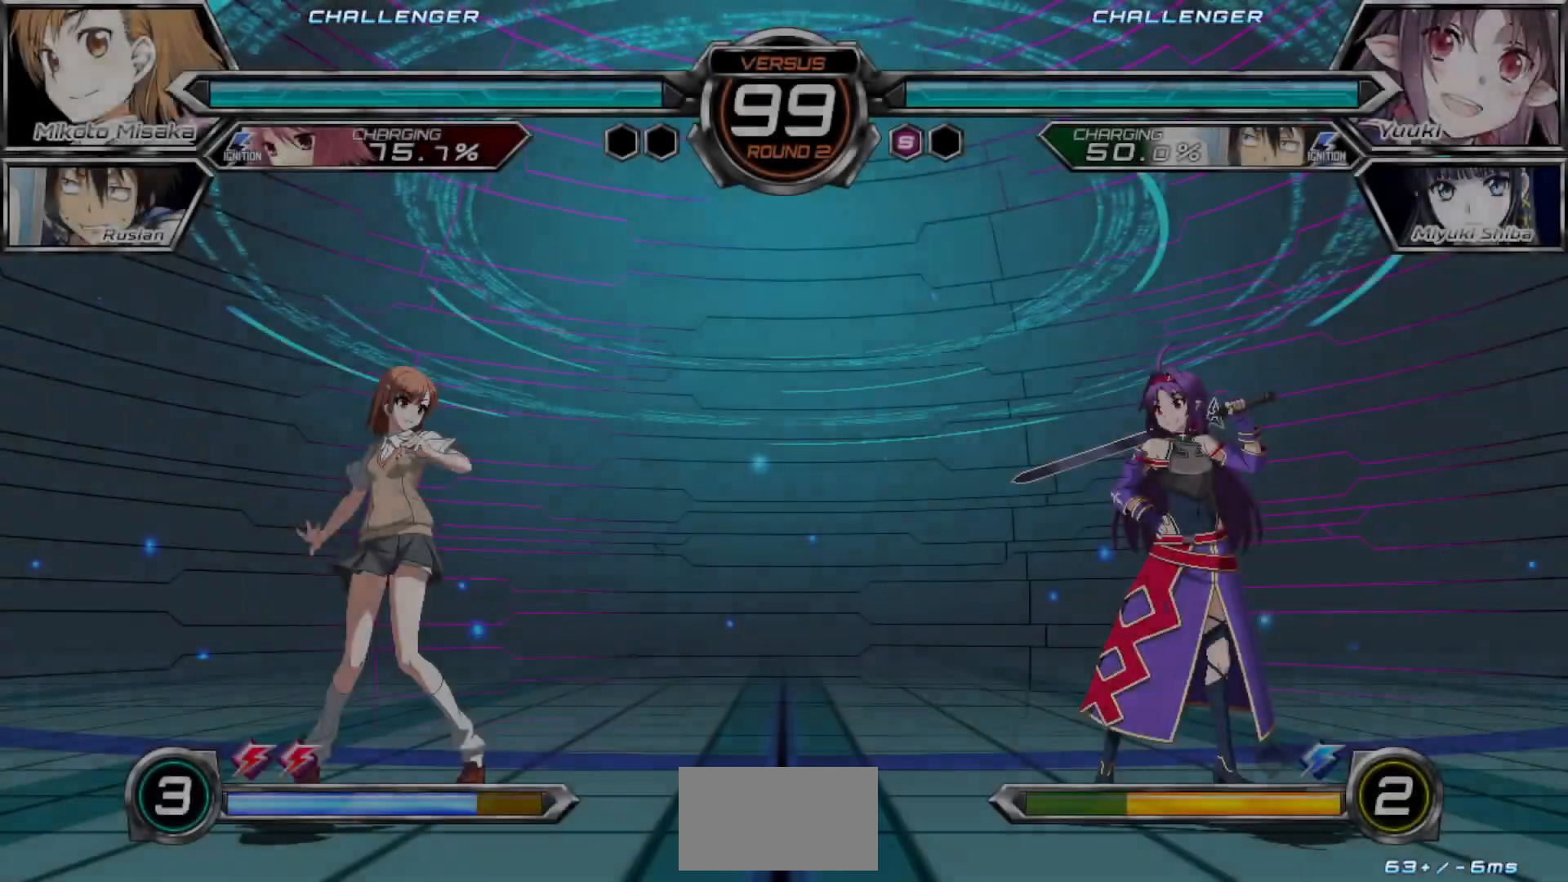
{"buttons": [], "left_stick": "center", "events": []}
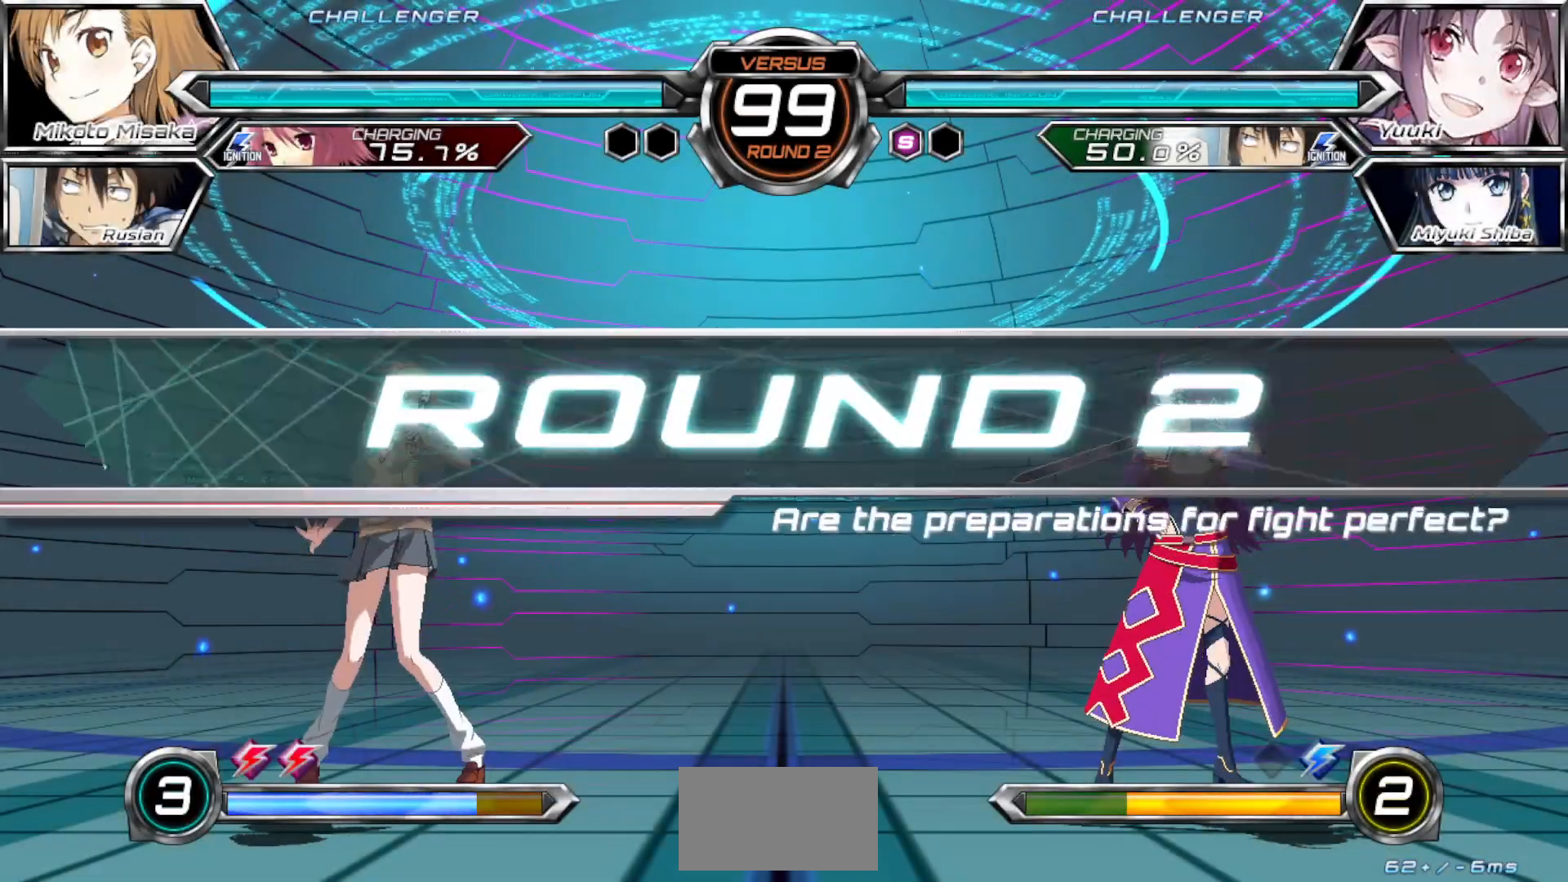
{"buttons": [], "left_stick": "center", "events": []}
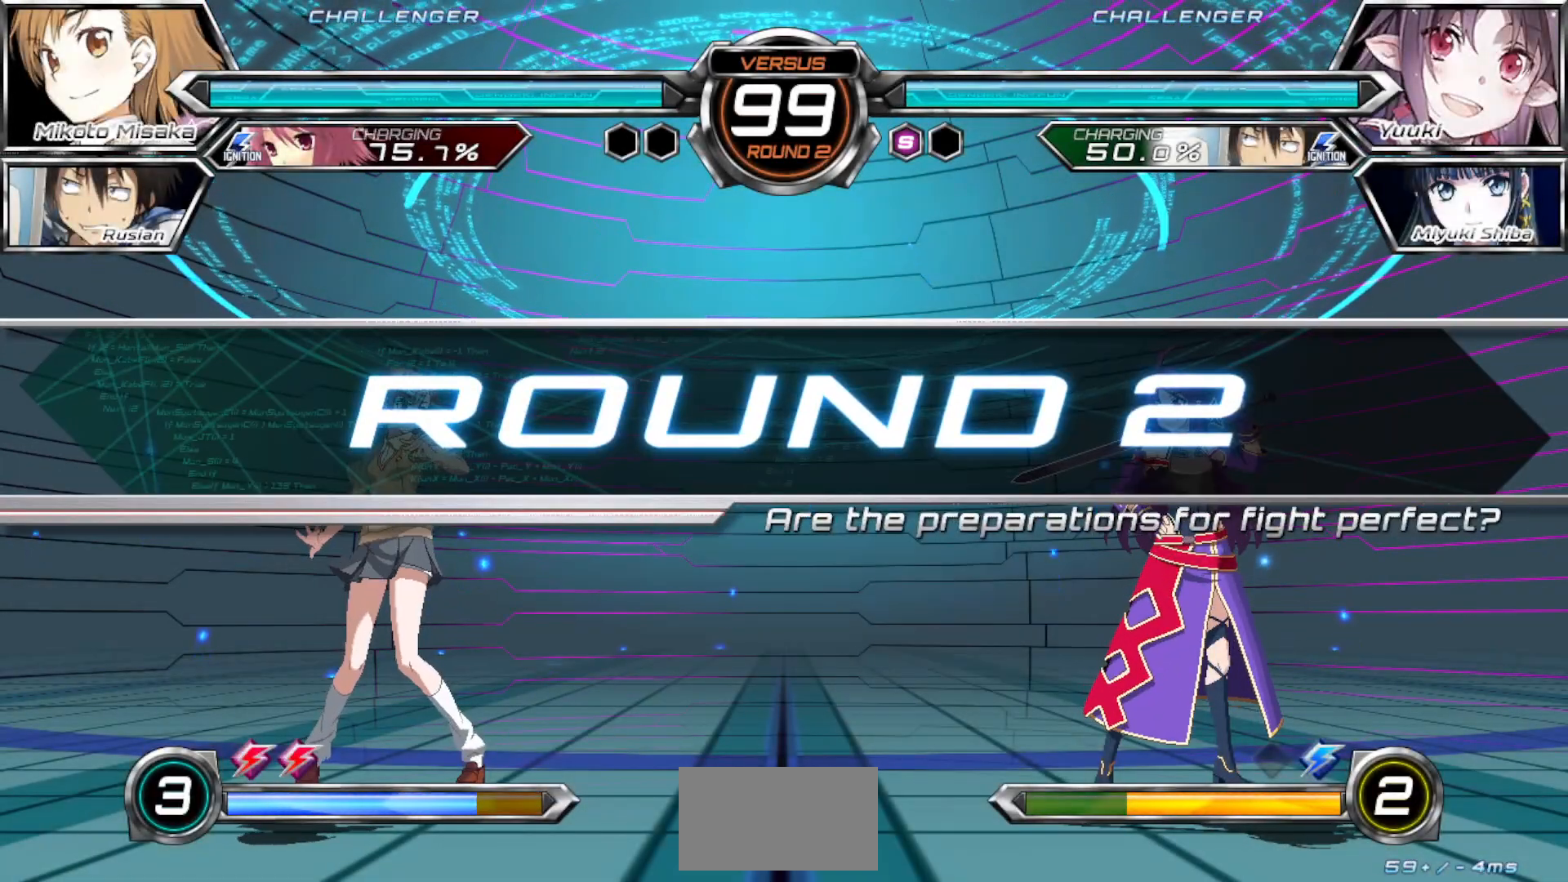
{"buttons": [], "left_stick": "center", "events": []}
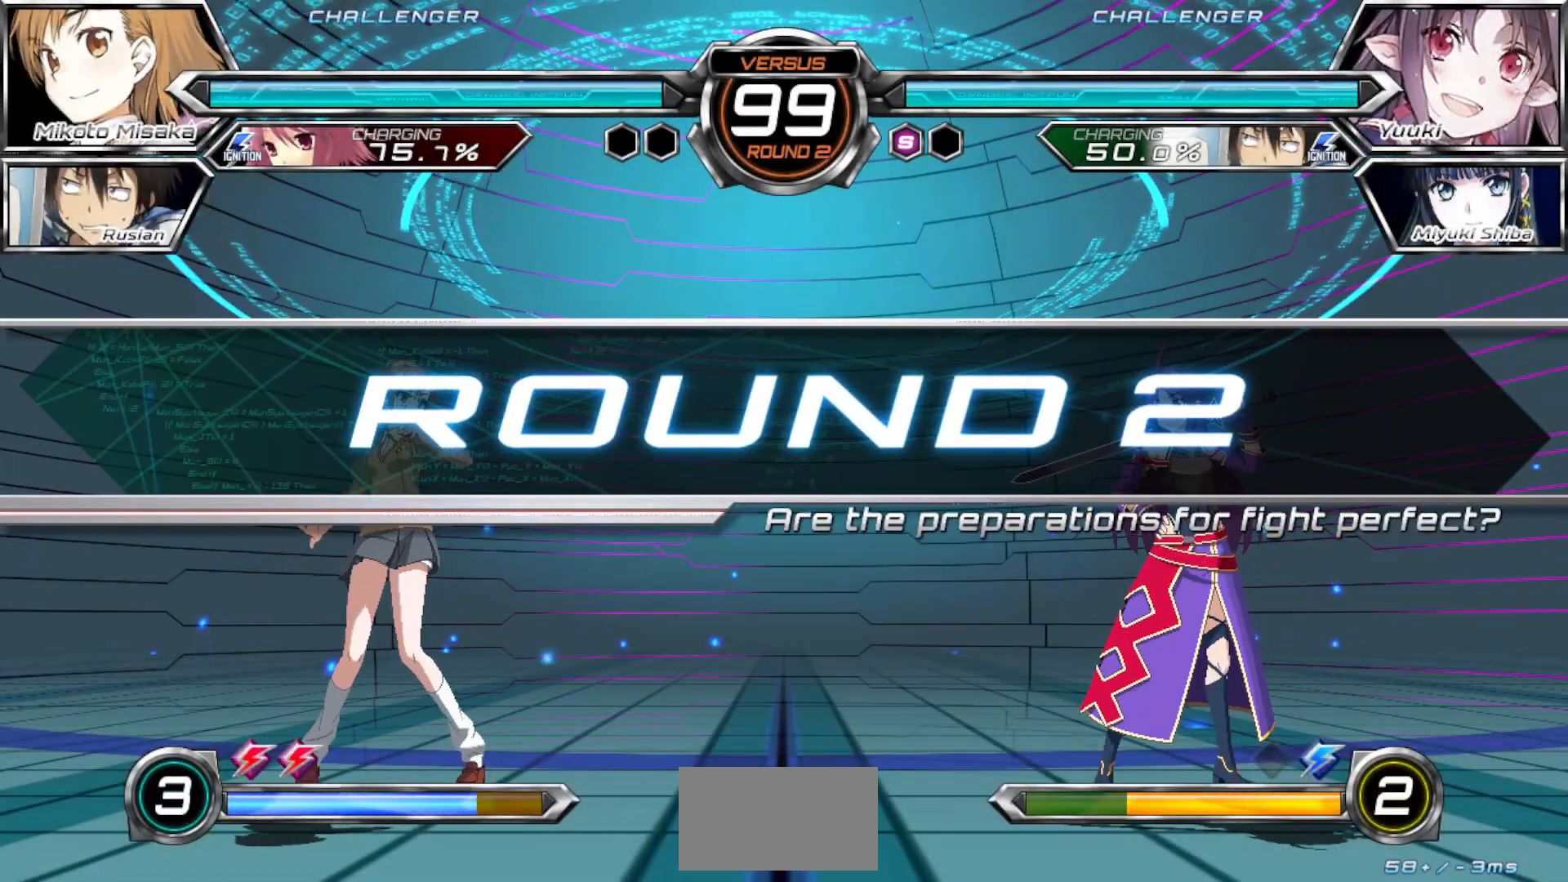
{"buttons": [], "left_stick": "center", "events": []}
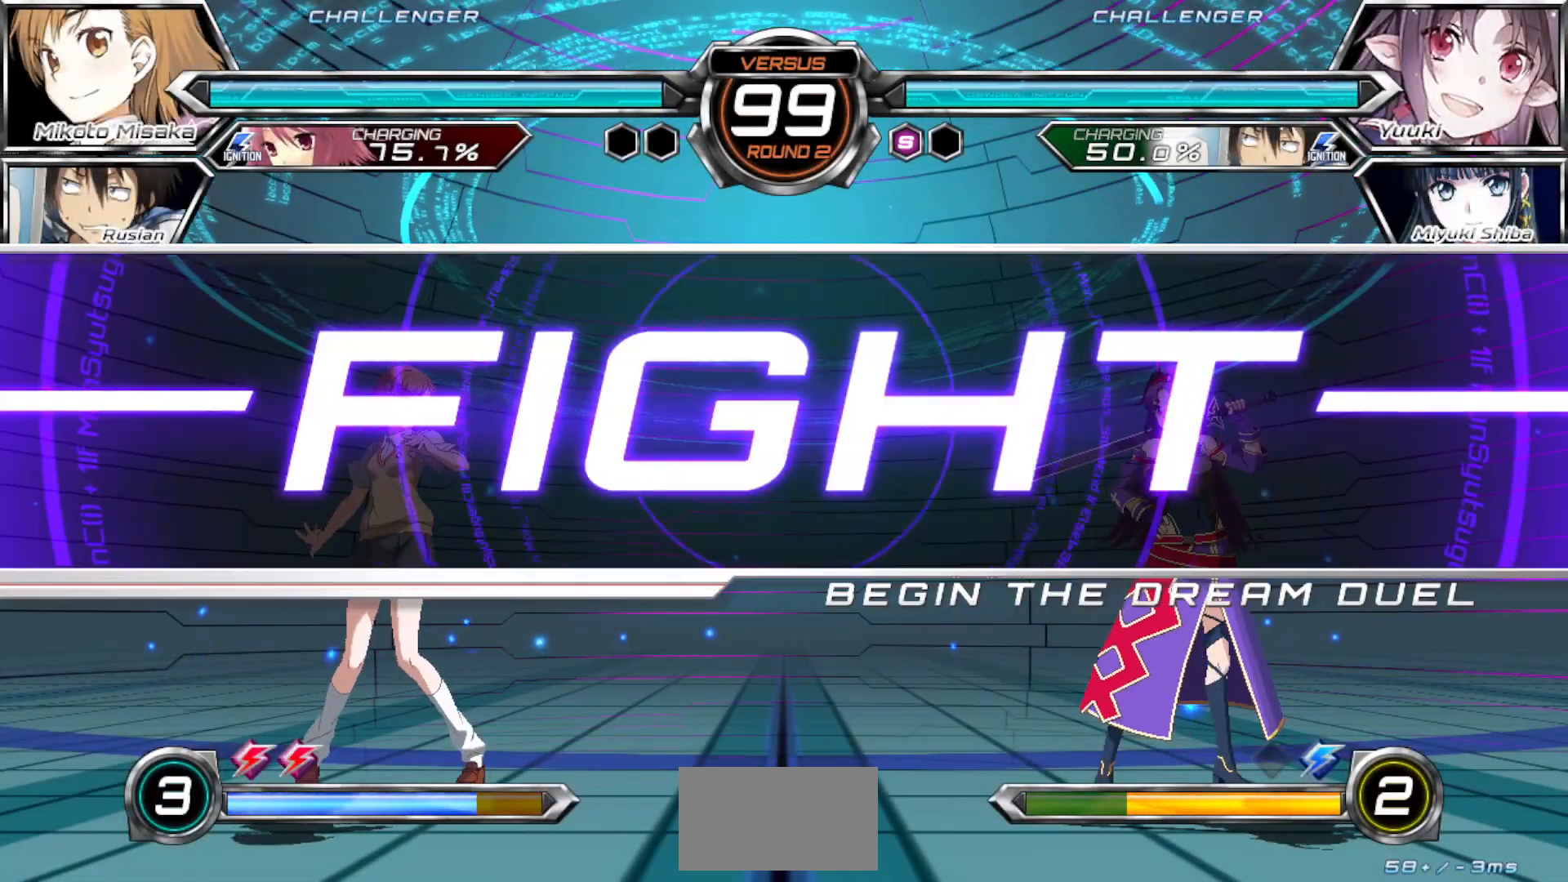
{"buttons": [], "left_stick": "left", "events": [[467, "left_stick", "left"]]}
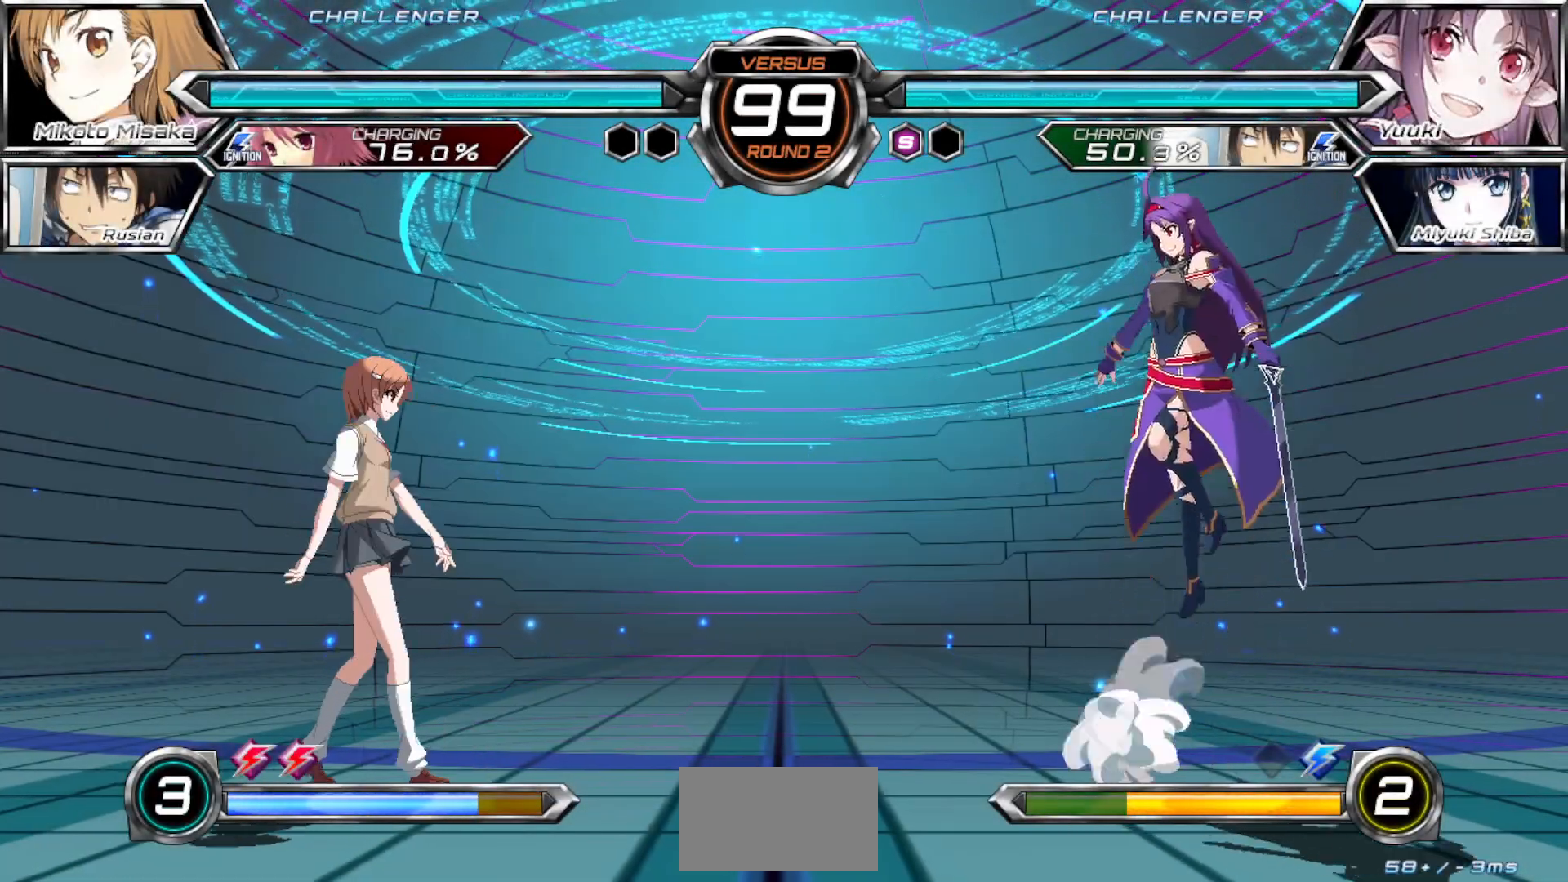
{"buttons": [], "left_stick": "right", "events": [[283, "left_stick", "right"], [367, "left_stick", "center"], [417, "left_stick", "right"]]}
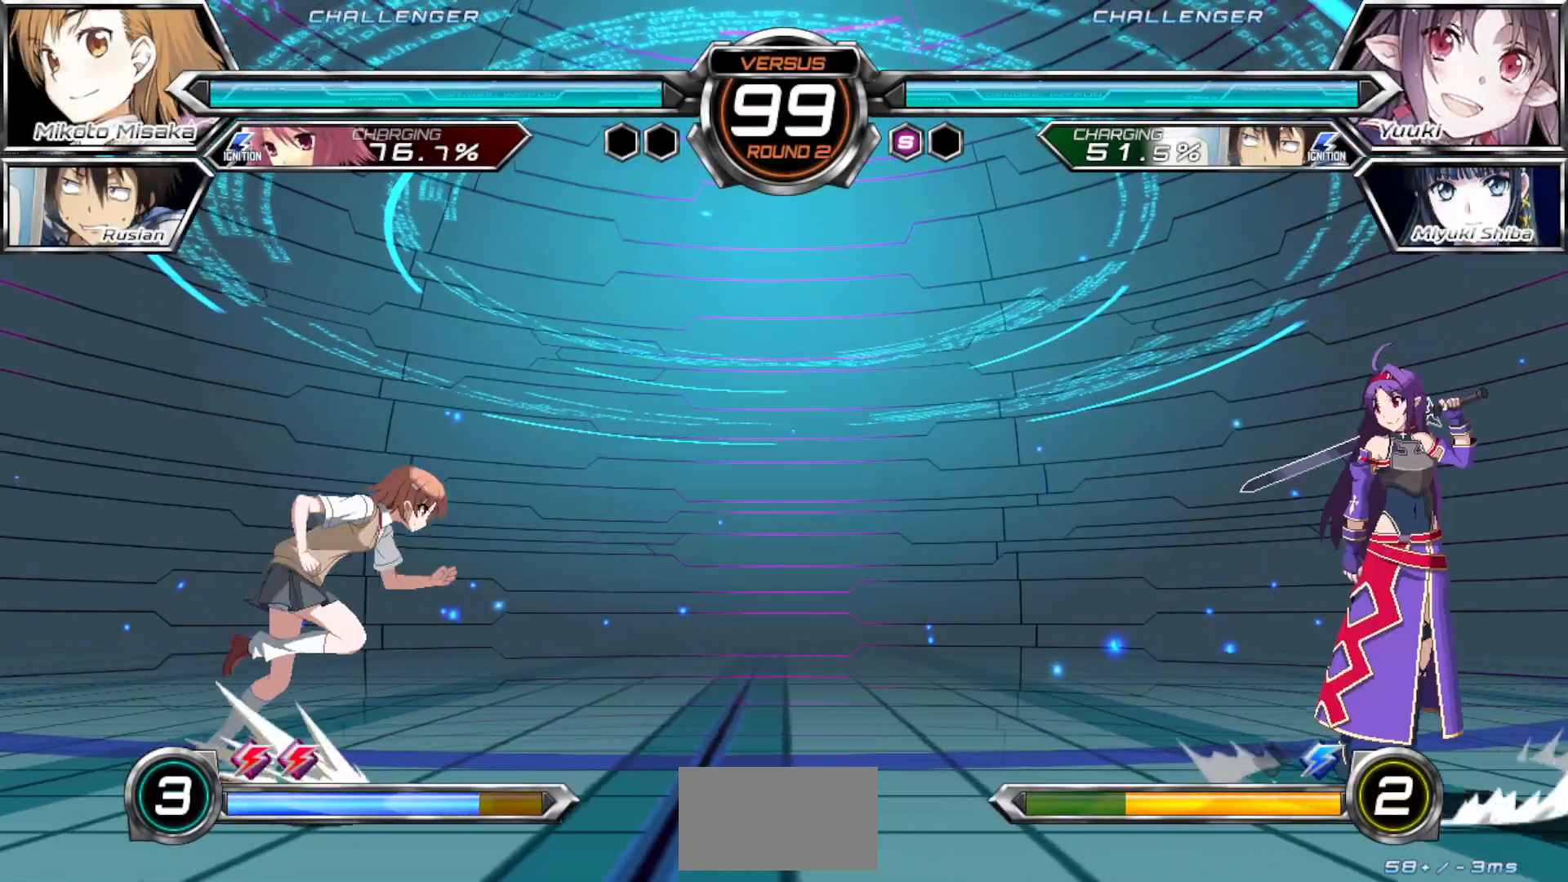
{"buttons": [], "left_stick": "center", "events": [[33, "left_stick", "center"], [233, "left_stick", "right"], [317, "left_stick", "center"], [367, "left_stick", "right"], [467, "left_stick", "center"]]}
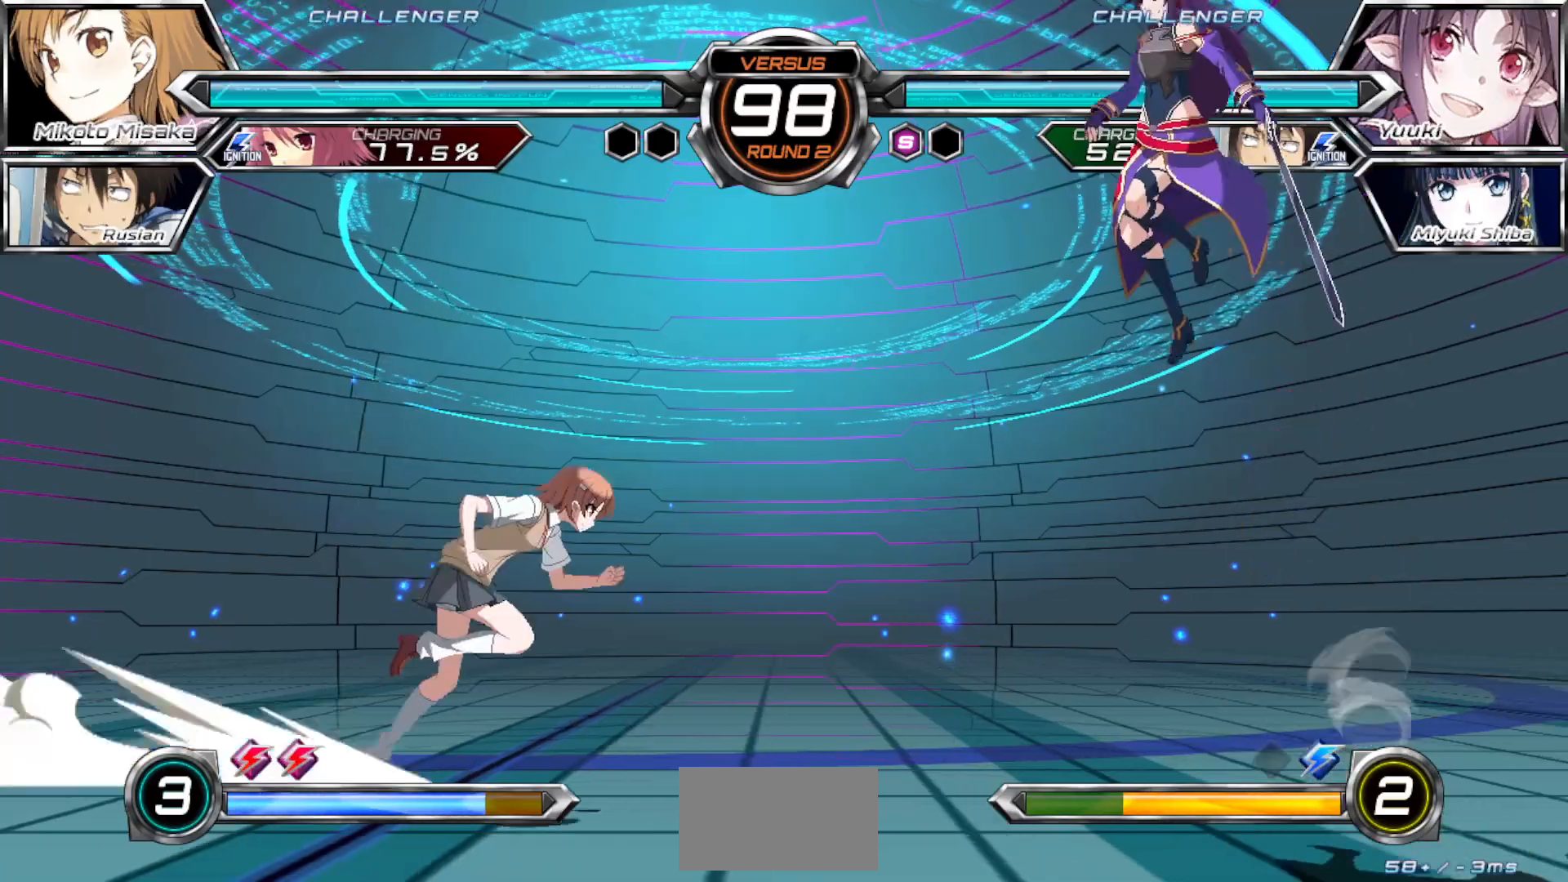
{"buttons": [], "left_stick": "left", "events": [[150, "left_stick", "up-left"], [450, "left_stick", "left"]]}
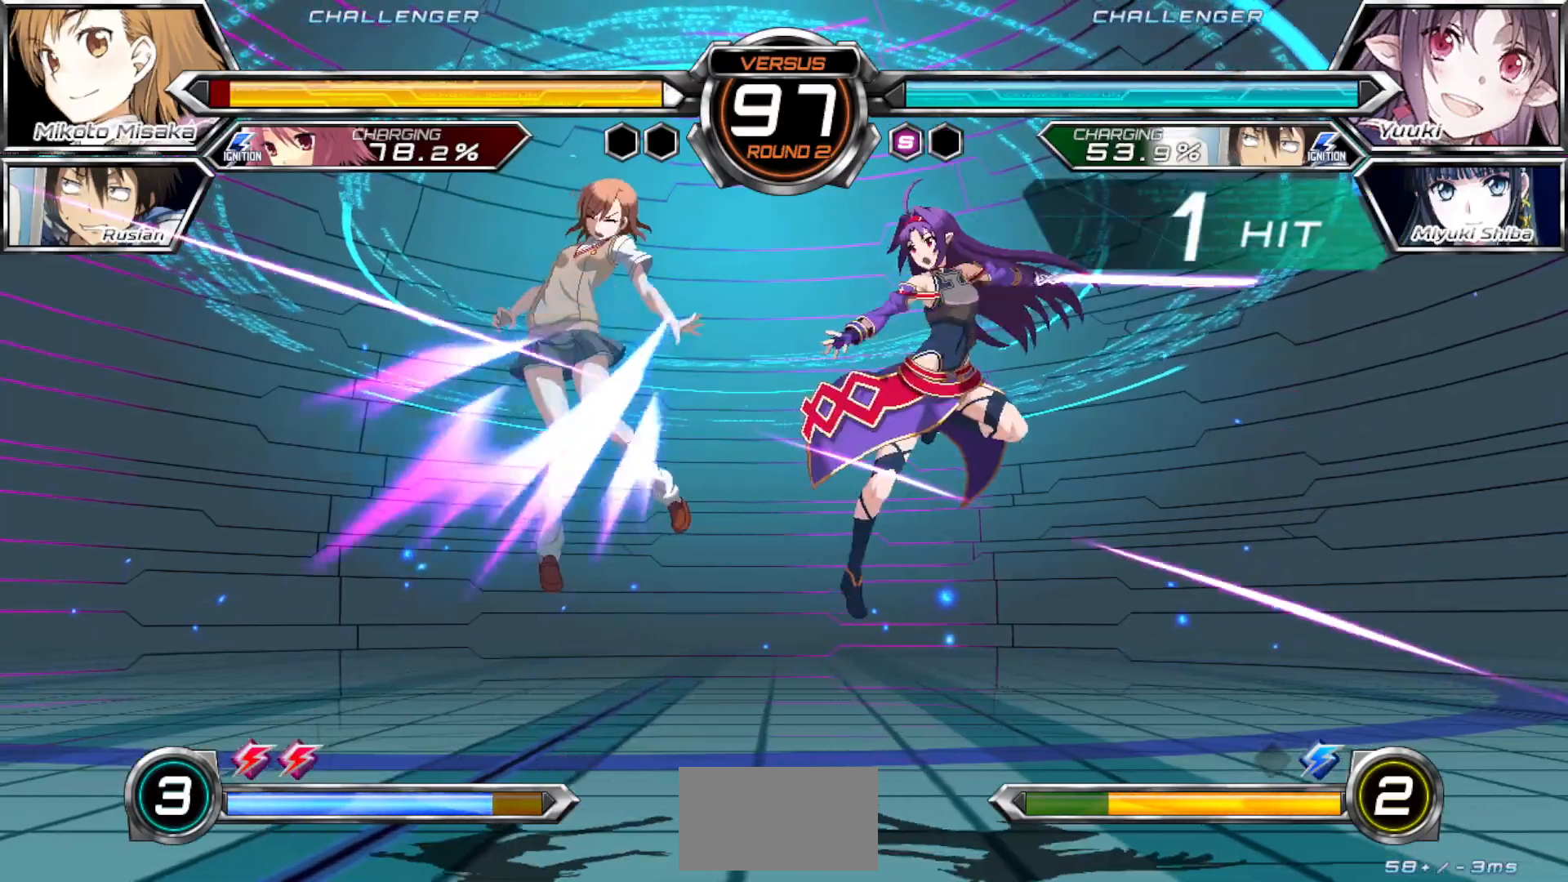
{"buttons": ["SQUARE"], "left_stick": "left", "events": [[50, "left_stick", "center"], [200, "left_stick", "up-left"], [250, "SQUARE", "down"], [317, "left_stick", "left"]]}
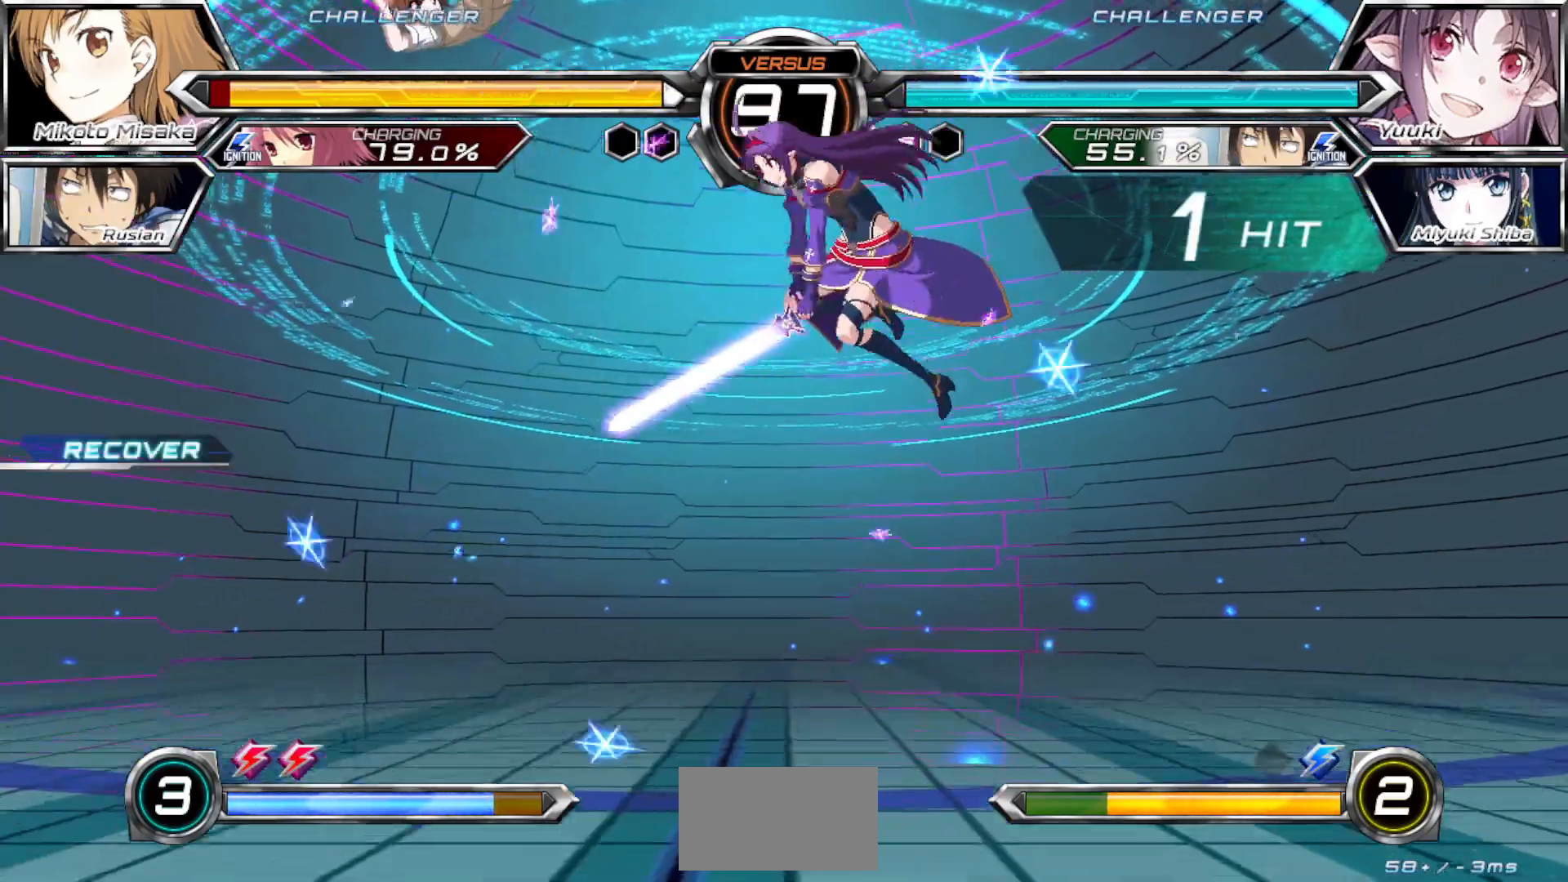
{"buttons": [], "left_stick": "up-right", "events": [[150, "SQUARE", "up"], [217, "left_stick", "center"], [433, "left_stick", "up-right"]]}
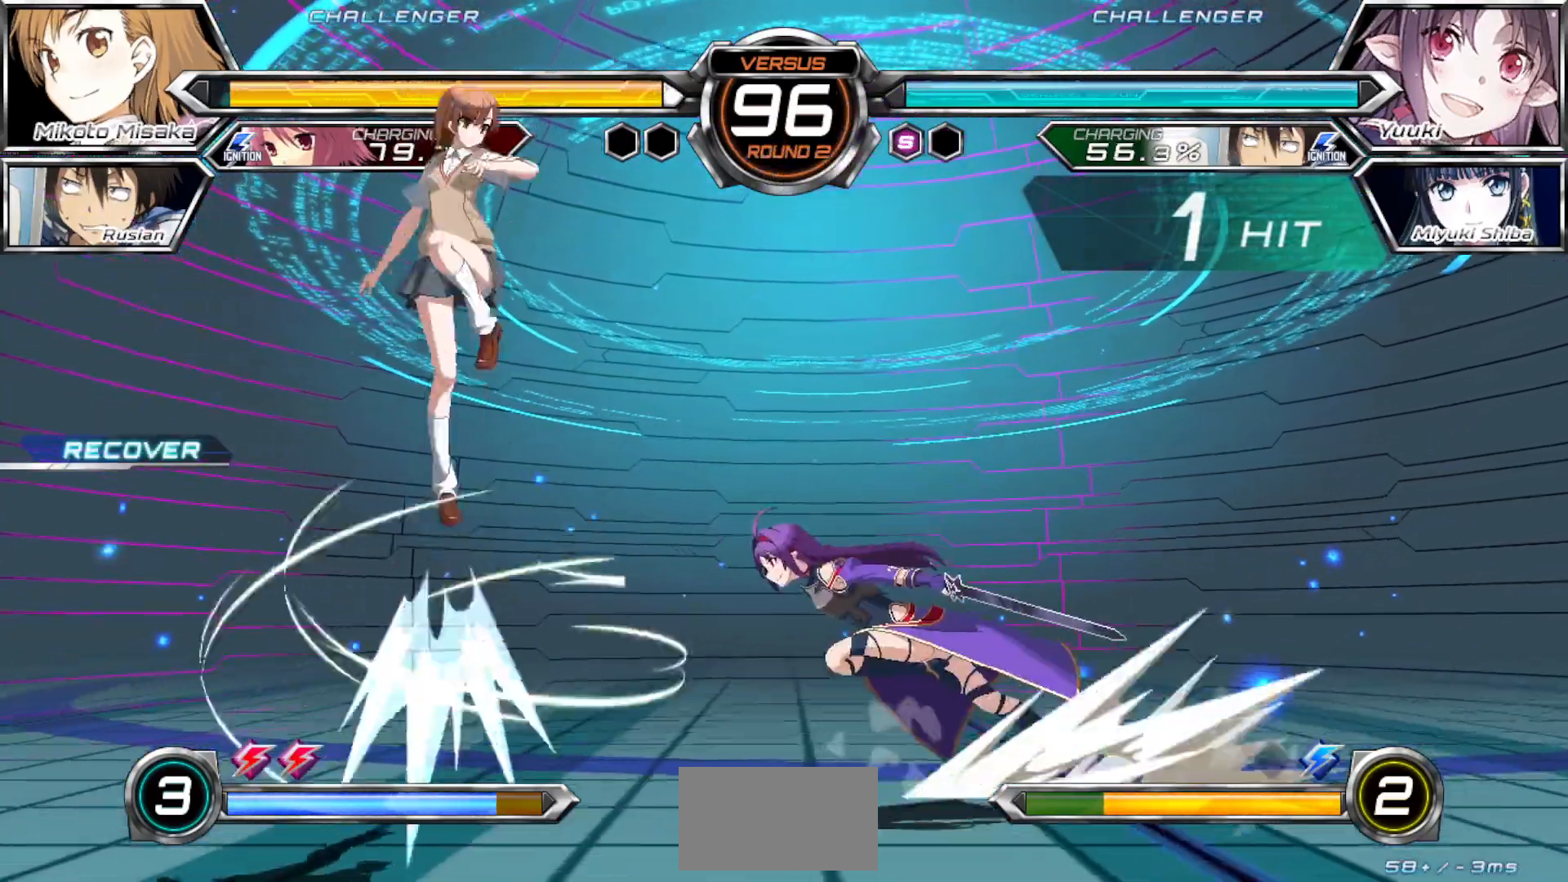
{"buttons": [], "left_stick": "down-right", "events": [[150, "left_stick", "center"], [317, "left_stick", "right"], [367, "left_stick", "down-right"]]}
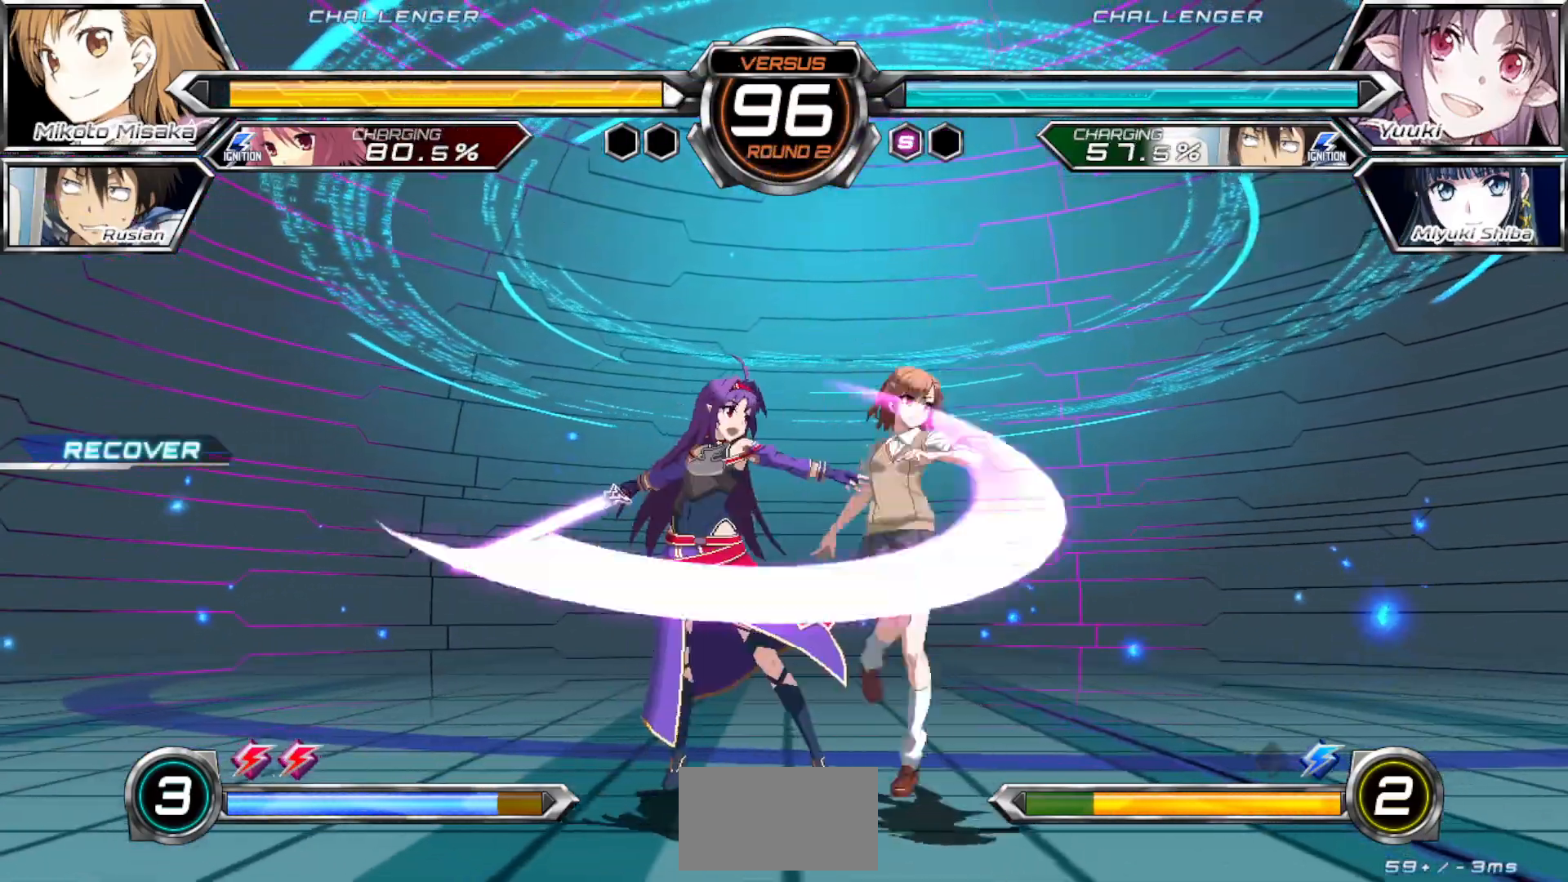
{"buttons": [], "left_stick": "down-right", "events": []}
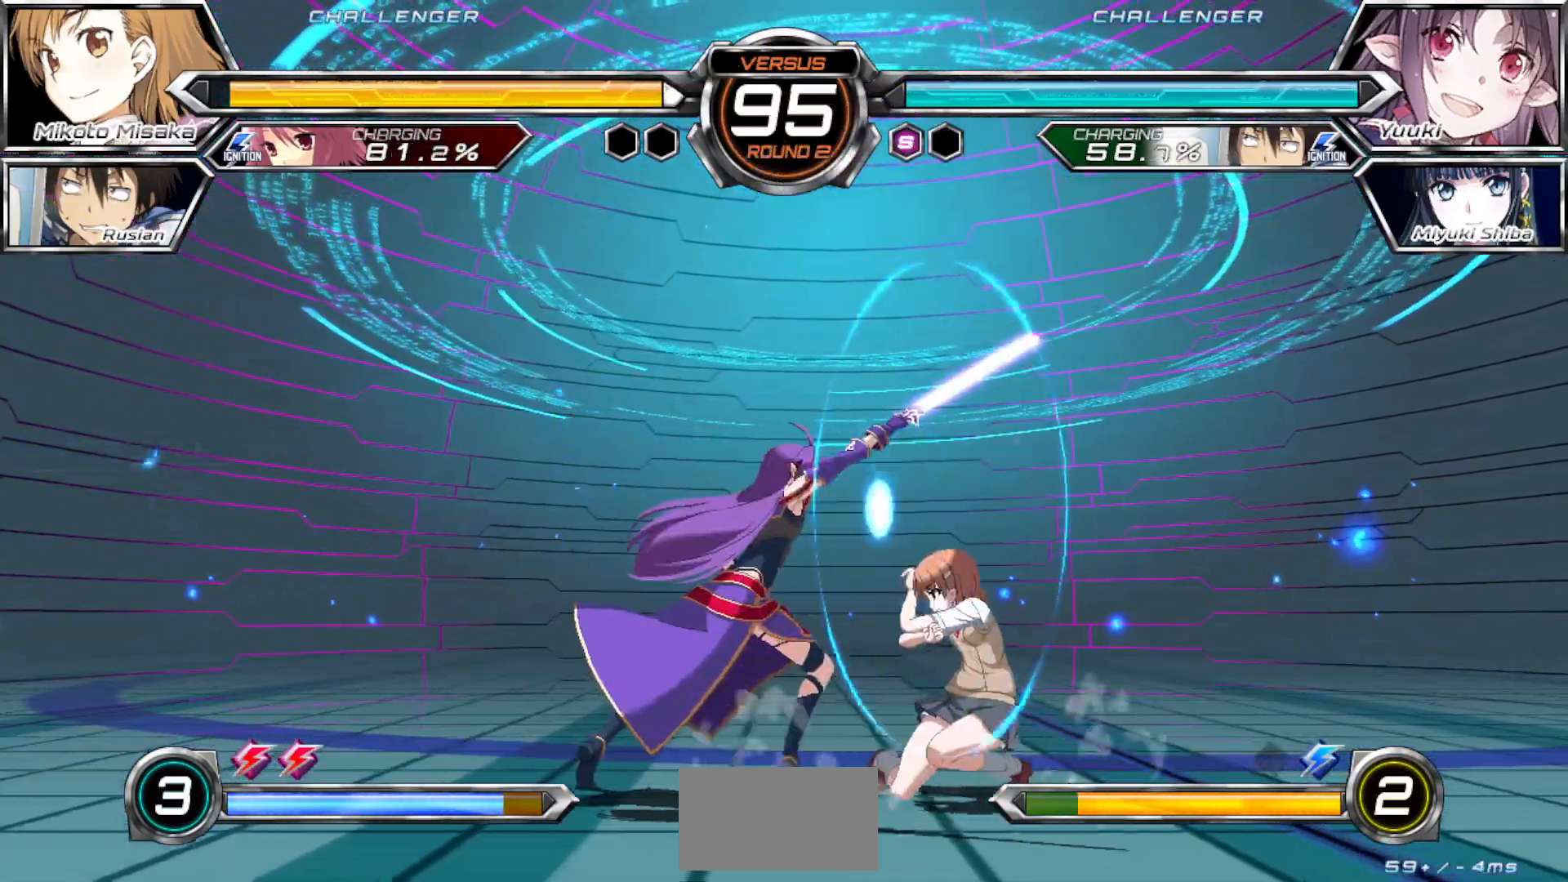
{"buttons": [], "left_stick": "right", "events": [[417, "left_stick", "right"]]}
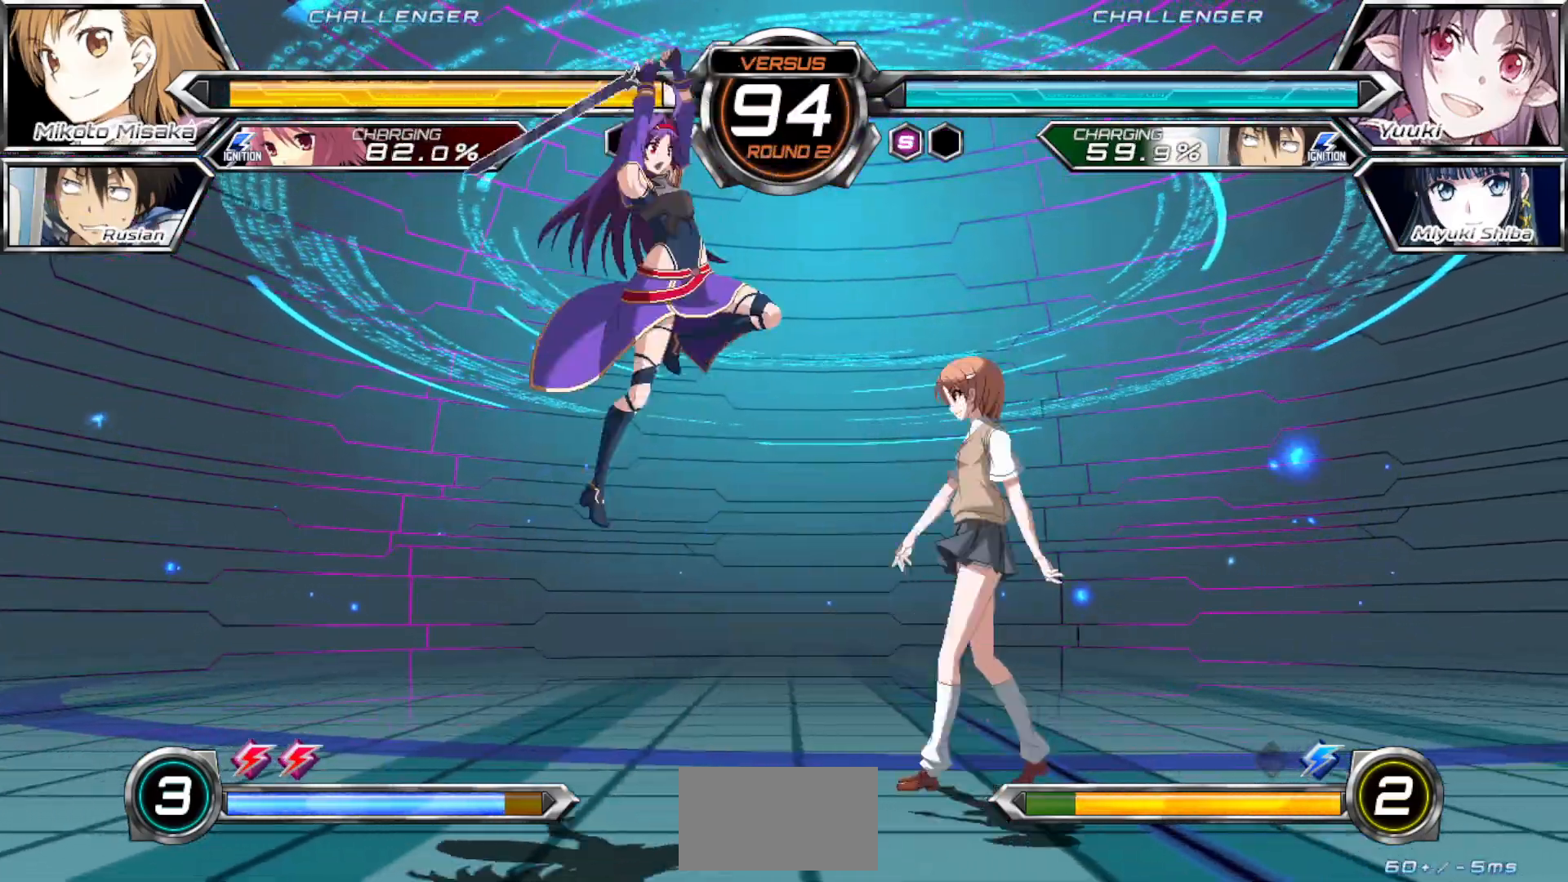
{"buttons": ["CROSS", "SQUARE"], "left_stick": "center", "events": [[233, "left_stick", "center"], [283, "left_stick", "down"], [417, "CROSS", "down"], [417, "SQUARE", "down"], [433, "left_stick", "center"]]}
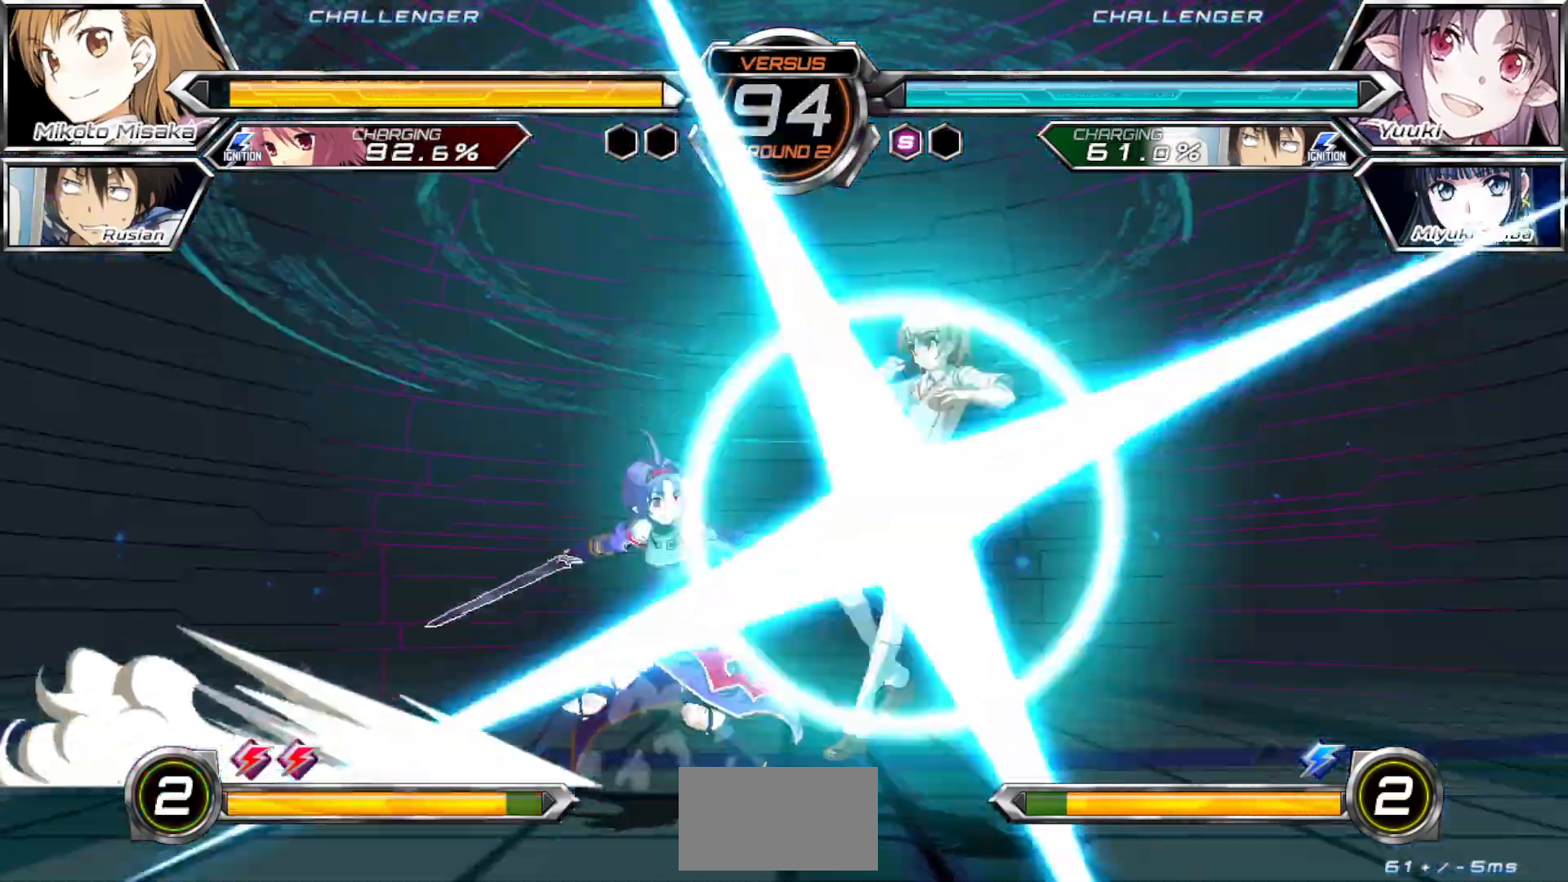
{"buttons": ["TRIANGLE"], "left_stick": "center", "events": [[33, "CROSS", "up"], [33, "SQUARE", "up"], [283, "TRIANGLE", "down"], [350, "TRIANGLE", "up"], [450, "TRIANGLE", "down"]]}
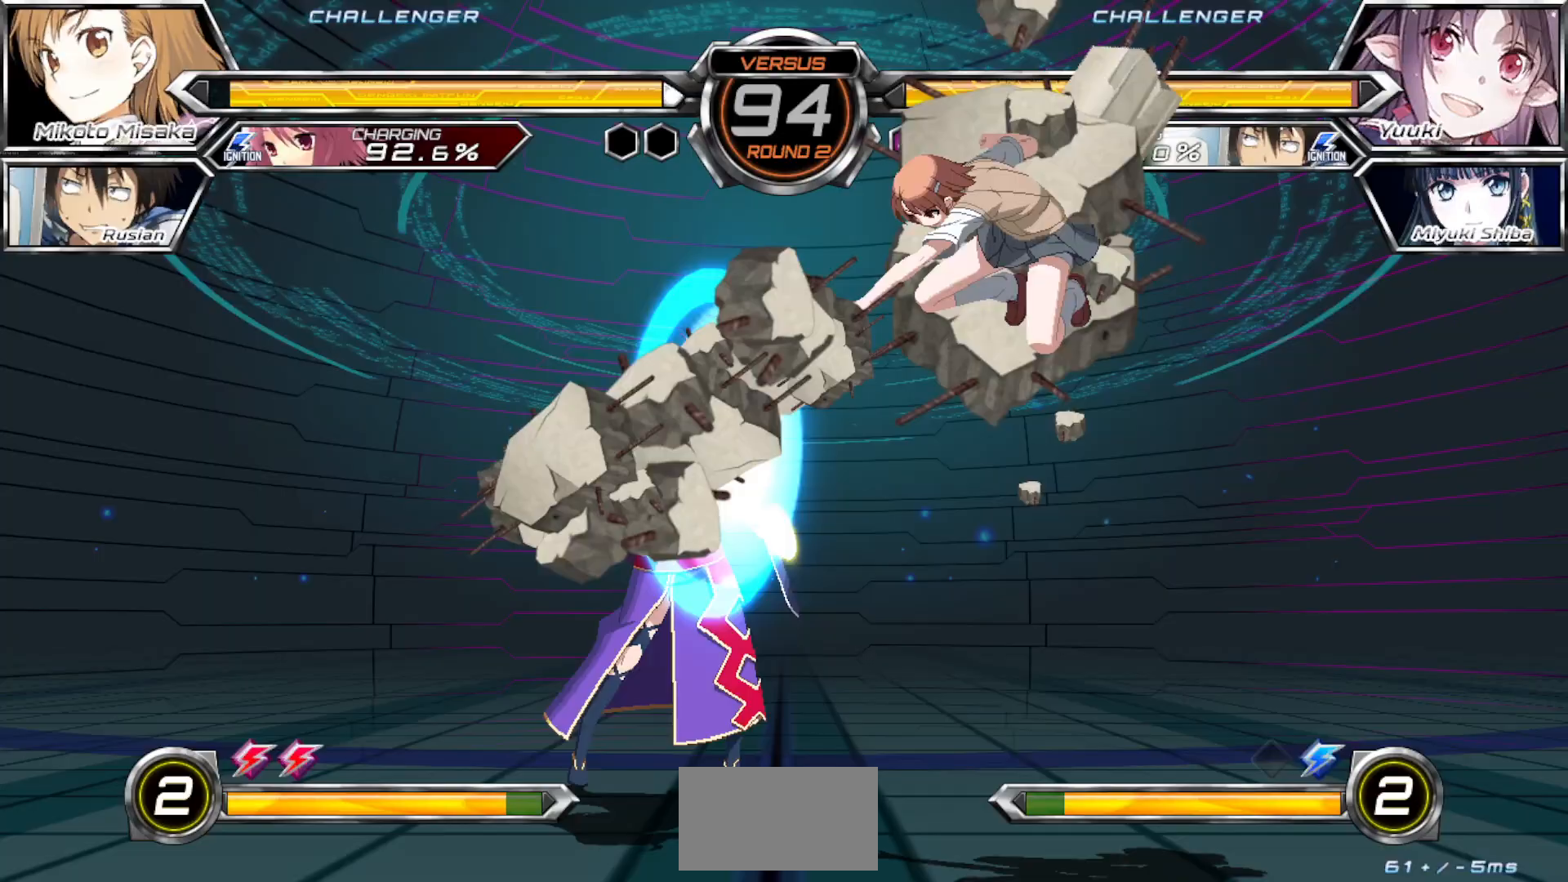
{"buttons": [], "left_stick": "down-right", "events": [[17, "TRIANGLE", "up"], [183, "left_stick", "down"], [267, "left_stick", "center"], [350, "SQUARE", "down"], [417, "left_stick", "down-right"], [433, "SQUARE", "up"]]}
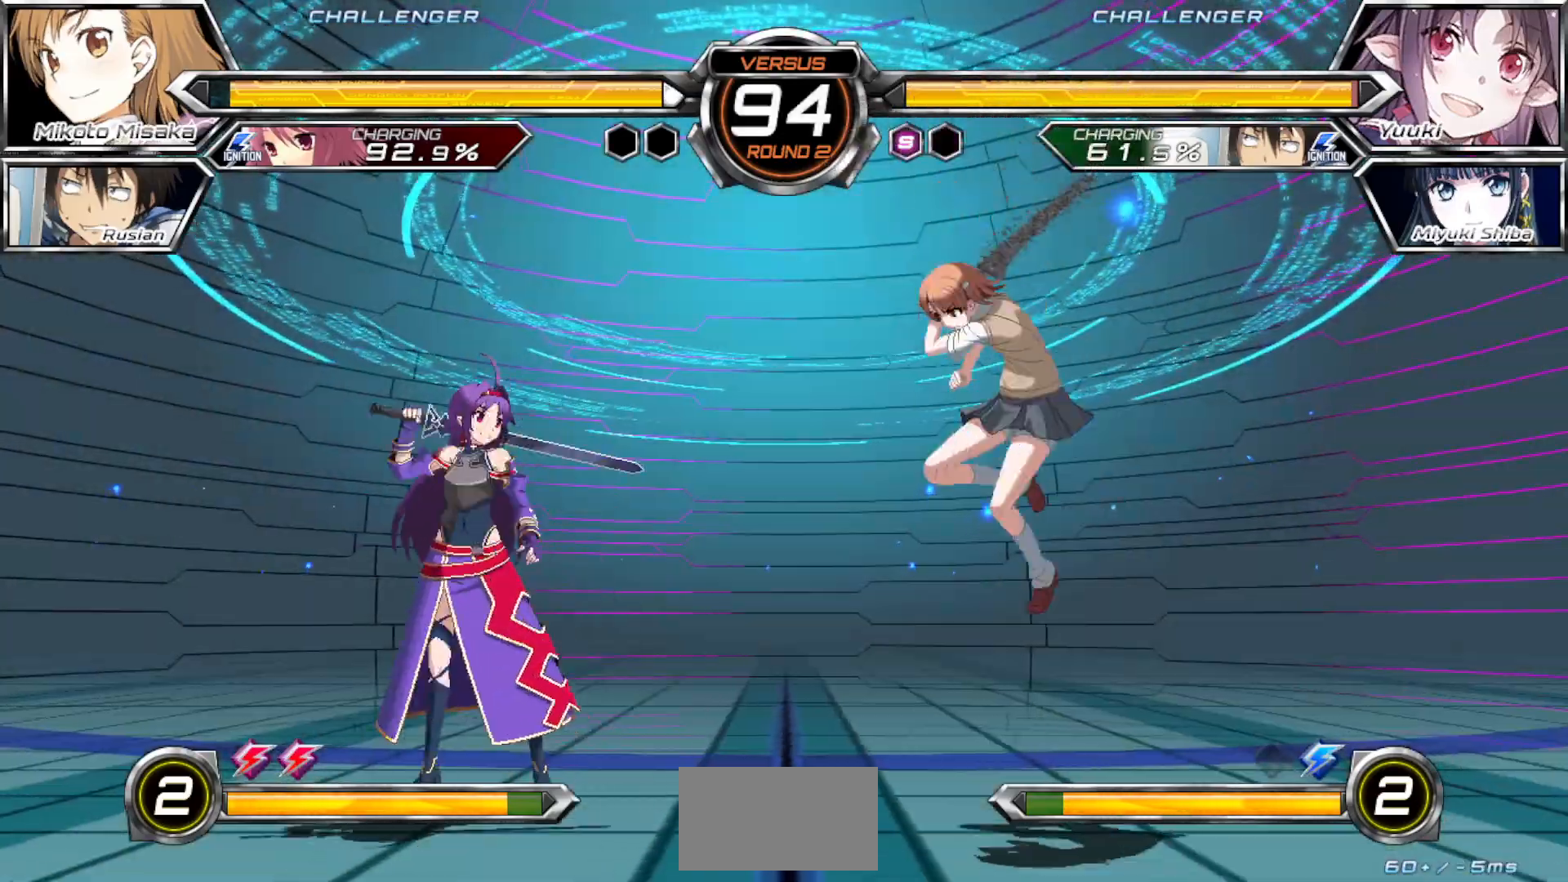
{"buttons": [], "left_stick": "down-right", "events": []}
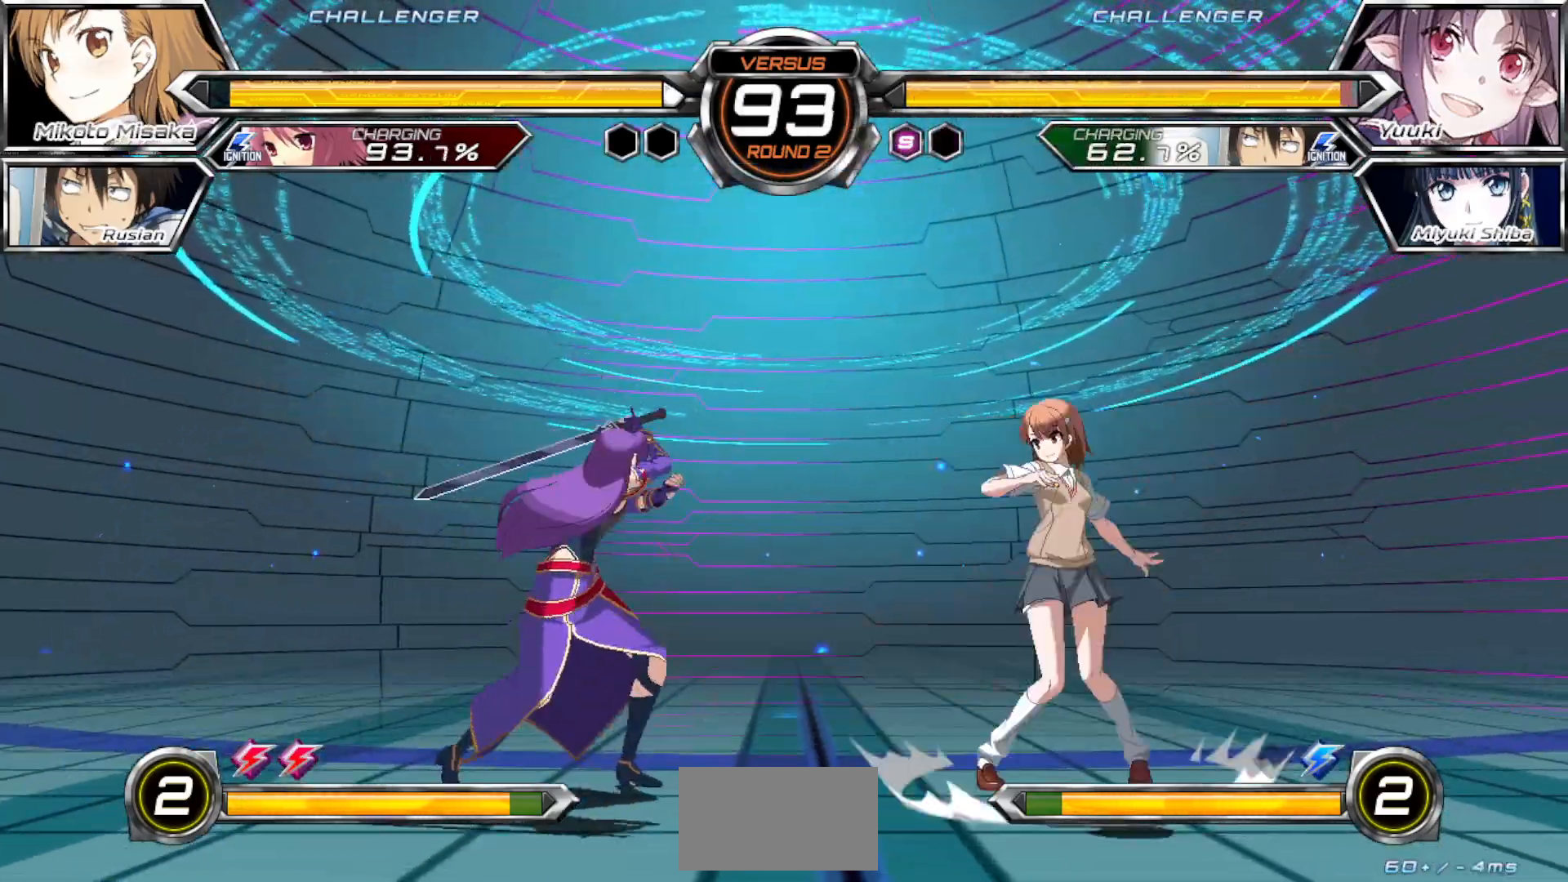
{"buttons": [], "left_stick": "center", "events": [[367, "left_stick", "center"], [383, "TRIANGLE", "down"], [483, "TRIANGLE", "up"]]}
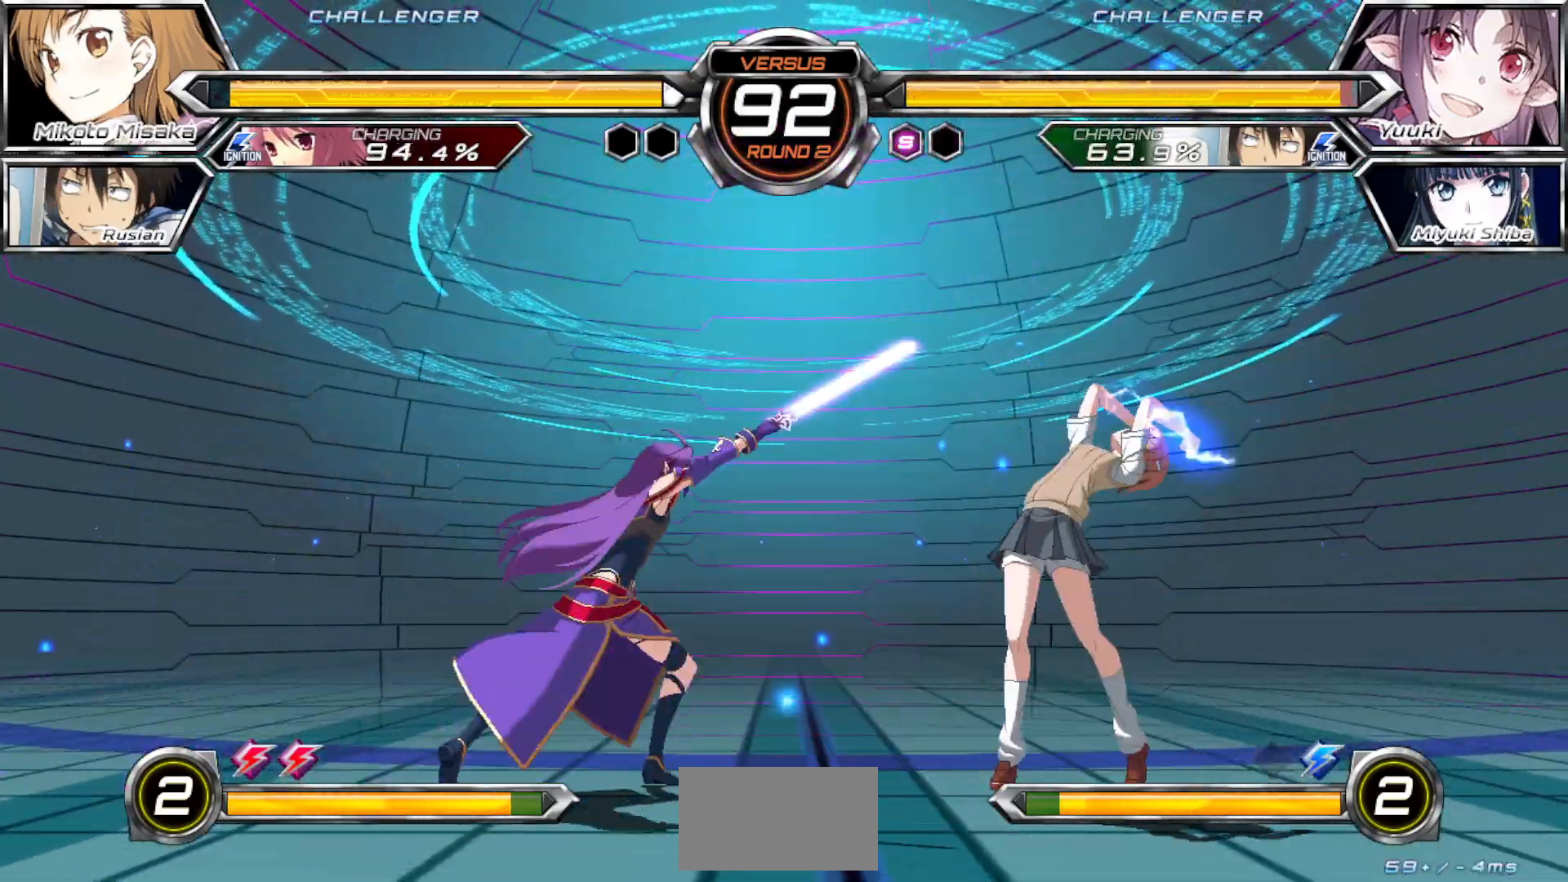
{"buttons": [], "left_stick": "center", "events": [[133, "CROSS", "down"], [133, "SQUARE", "down"], [233, "CROSS", "up"], [233, "SQUARE", "up"]]}
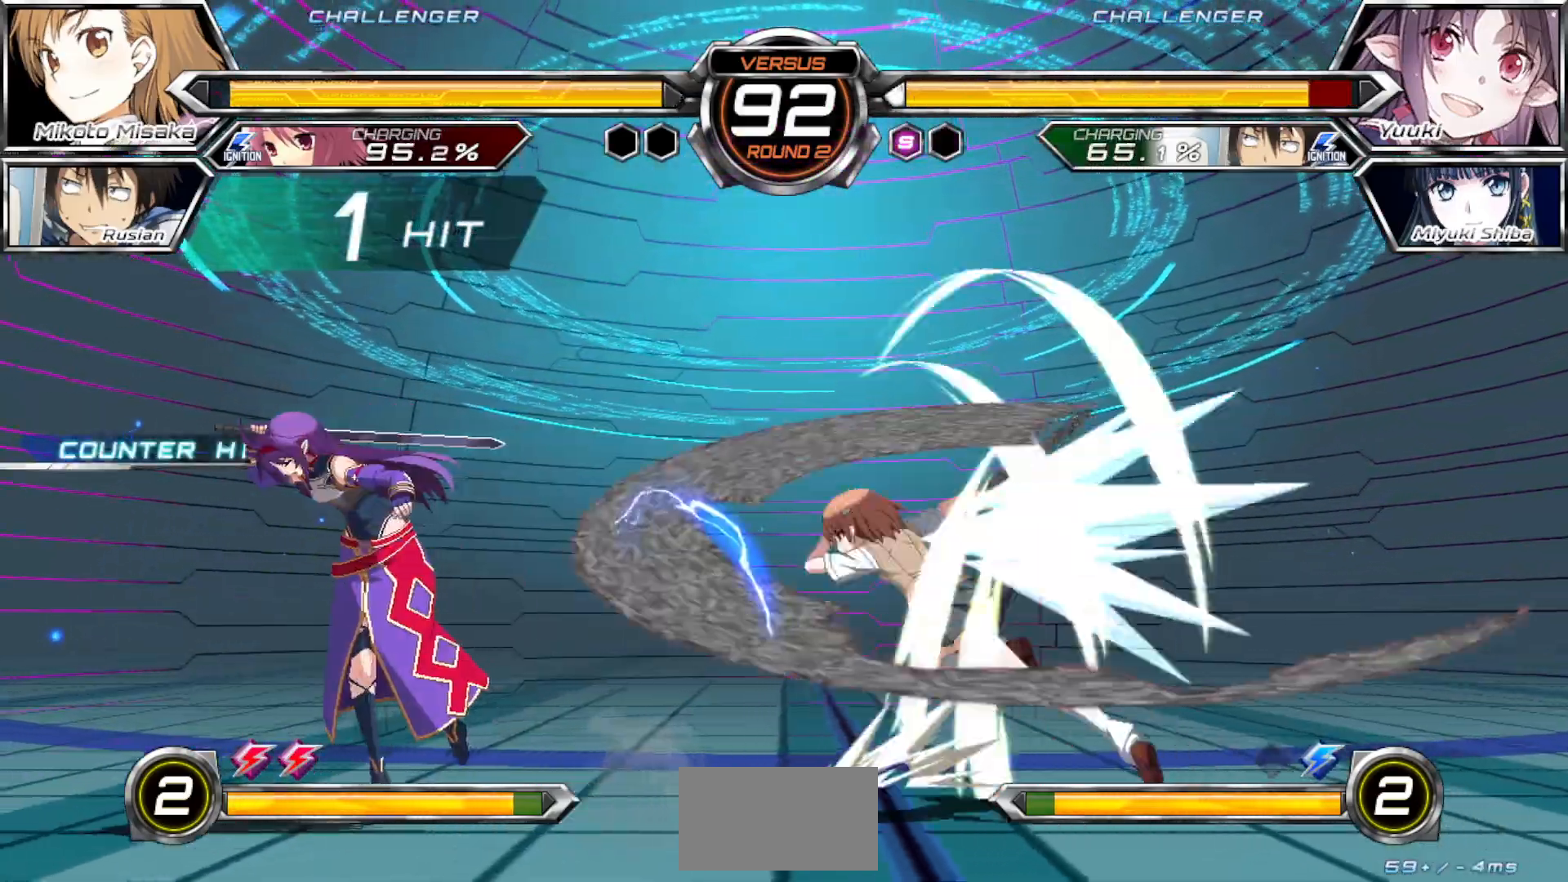
{"buttons": [], "left_stick": "down", "events": [[483, "left_stick", "down"]]}
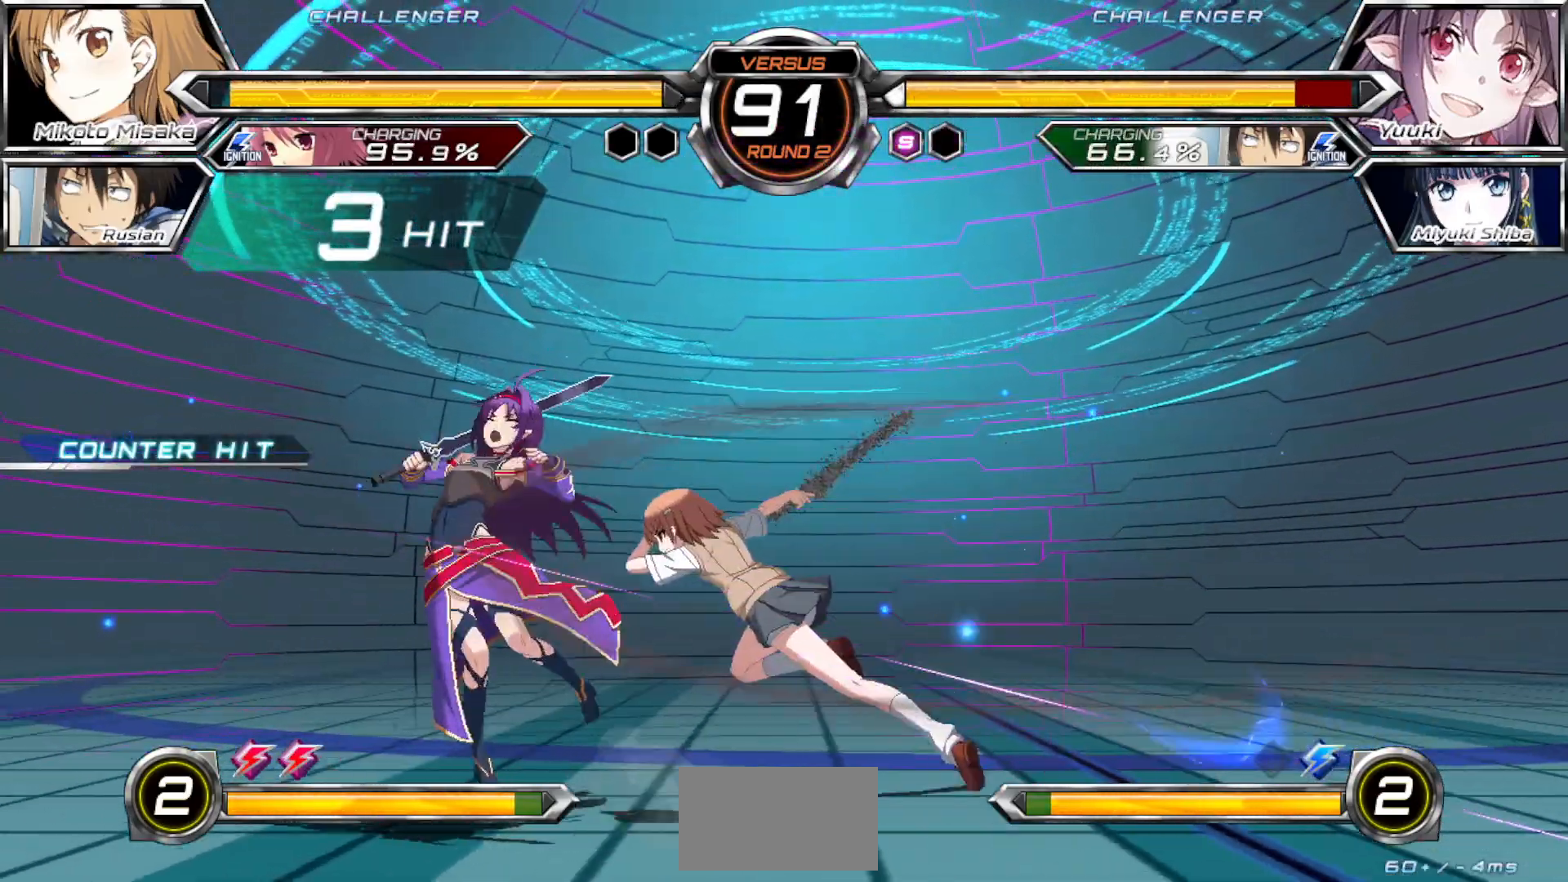
{"buttons": ["TRIANGLE"], "left_stick": "center", "events": [[133, "left_stick", "right"], [200, "CROSS", "down"], [200, "SQUARE", "down"], [200, "left_stick", "center"], [317, "CROSS", "up"], [317, "SQUARE", "up"], [417, "TRIANGLE", "down"]]}
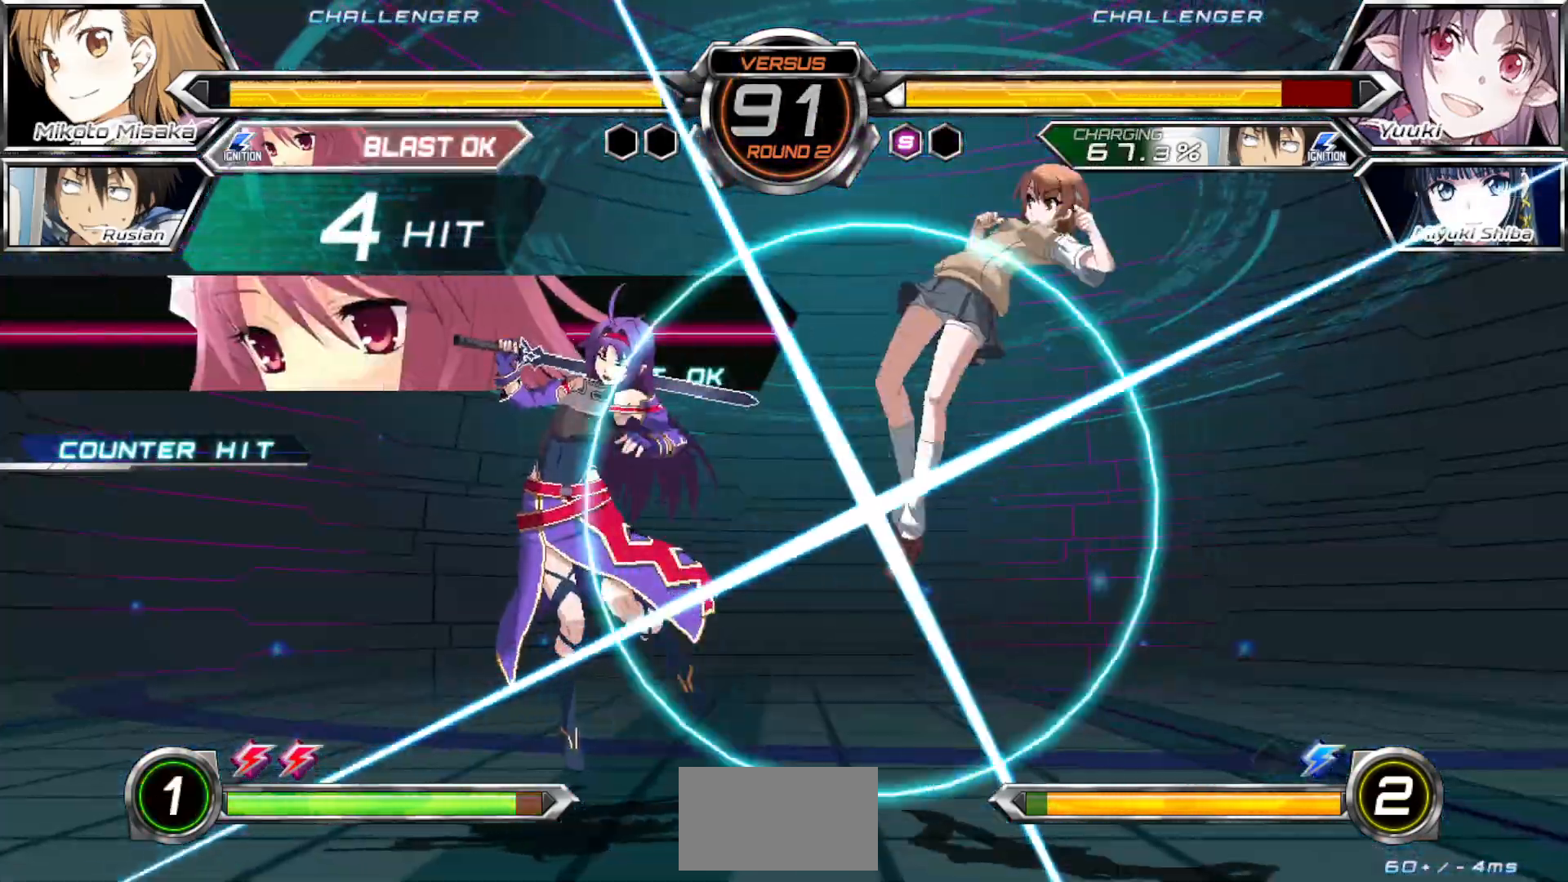
{"buttons": [], "left_stick": "left", "events": [[17, "TRIANGLE", "up"], [83, "TRIANGLE", "down"], [150, "TRIANGLE", "up"], [233, "TRIANGLE", "down"], [300, "TRIANGLE", "up"], [383, "TRIANGLE", "down"], [450, "TRIANGLE", "up"], [483, "left_stick", "left"]]}
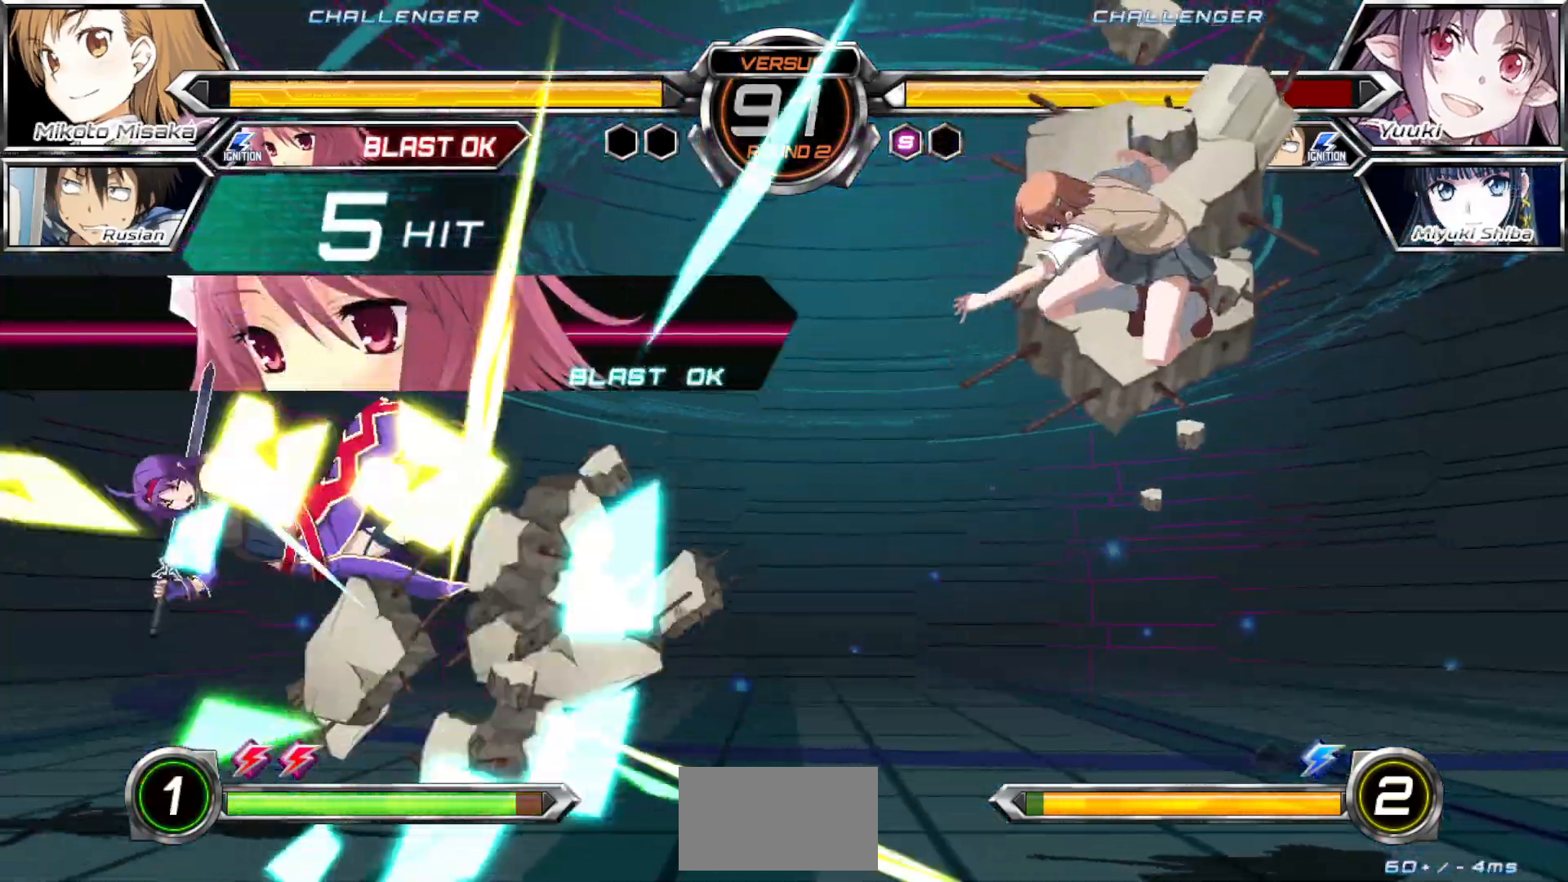
{"buttons": ["TRIANGLE"], "left_stick": "left", "events": [[33, "TRIANGLE", "down"], [117, "TRIANGLE", "up"], [183, "TRIANGLE", "down"], [267, "TRIANGLE", "up"], [350, "TRIANGLE", "down"], [417, "TRIANGLE", "up"], [483, "TRIANGLE", "down"]]}